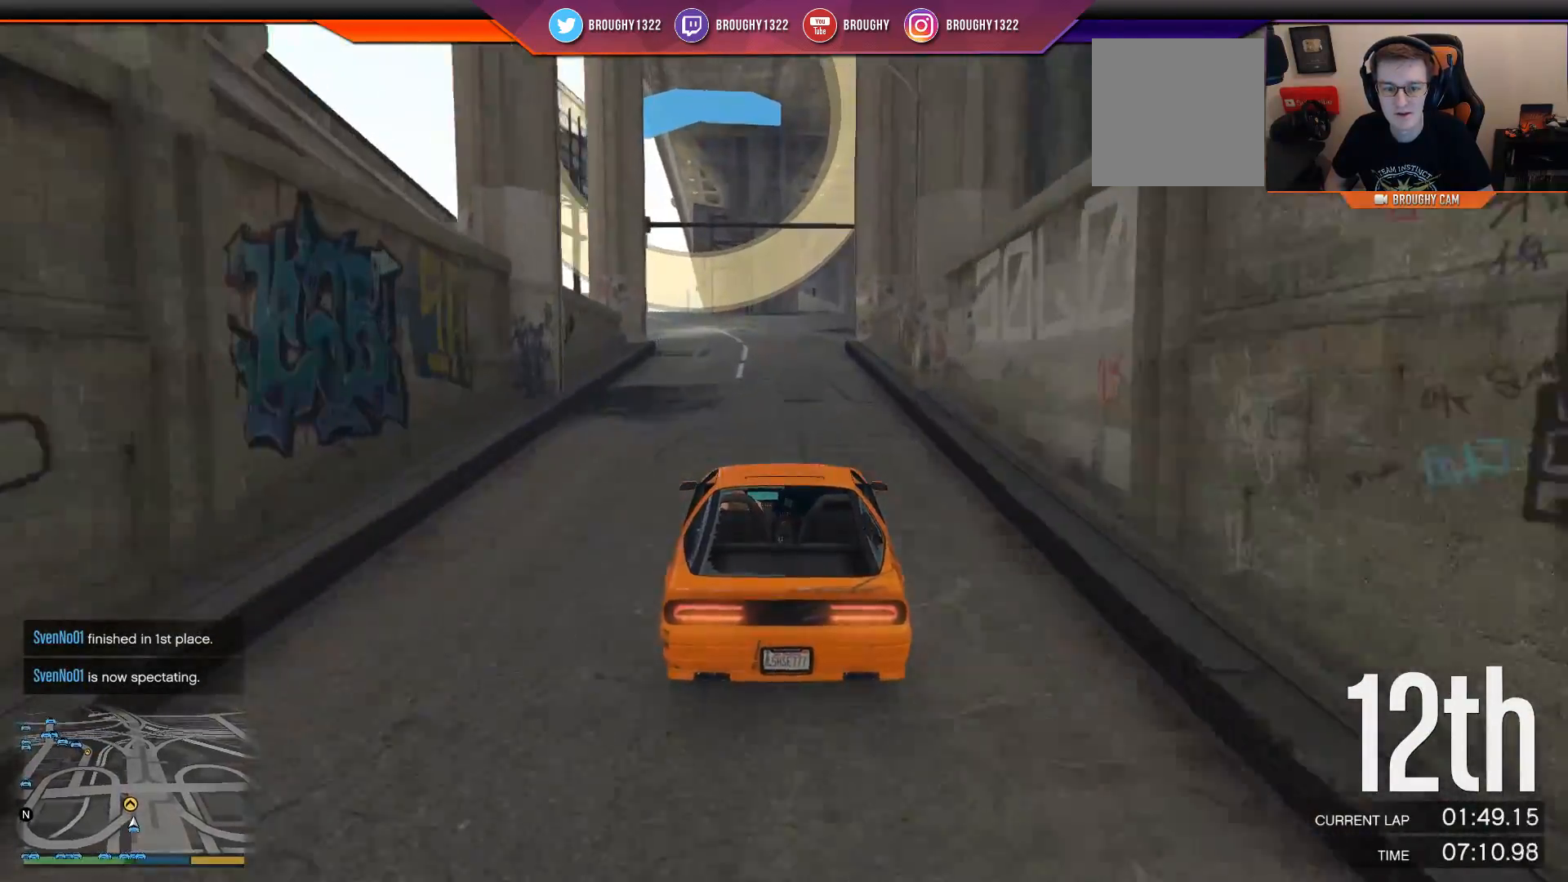
Gameplay with a controller (Xbox layout); each line is a JSON object with the inputs held at the frame after it. "events" lists button and stick changes between this image and that frame as [ms after this image, input, new state], when the widget could be followed in between.
{"buttons": ["R2"], "left_stick": "center", "right_stick": "center", "events": [[284, "left_stick", "left"], [434, "left_stick", "center"]]}
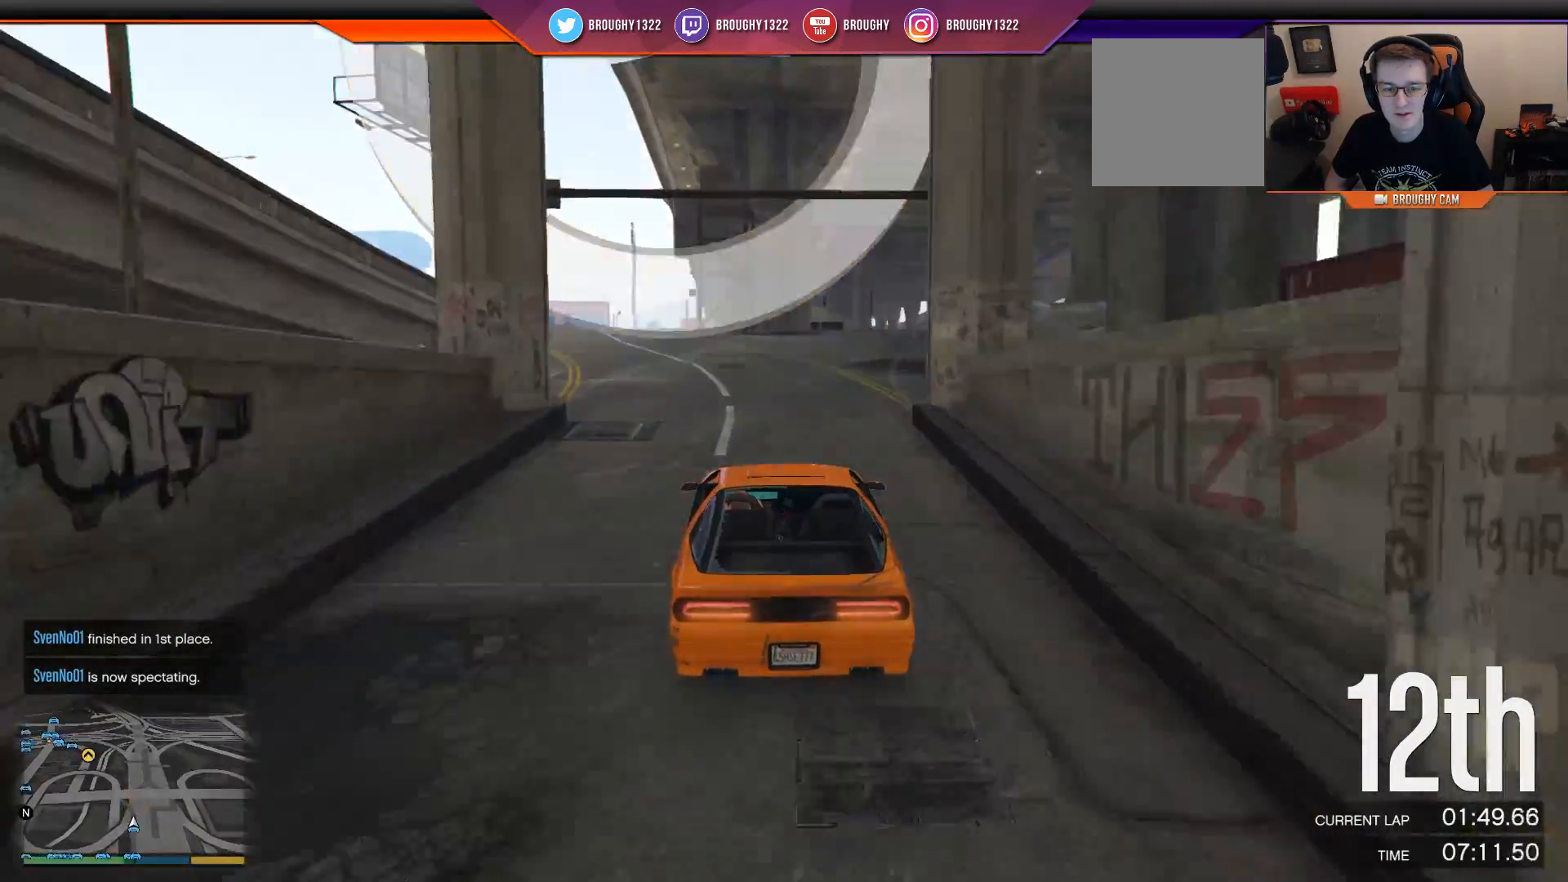
{"buttons": ["R2"], "left_stick": "center", "right_stick": "center", "events": [[33, "left_stick", "up-left"], [200, "left_stick", "center"], [300, "left_stick", "left"], [467, "left_stick", "center"]]}
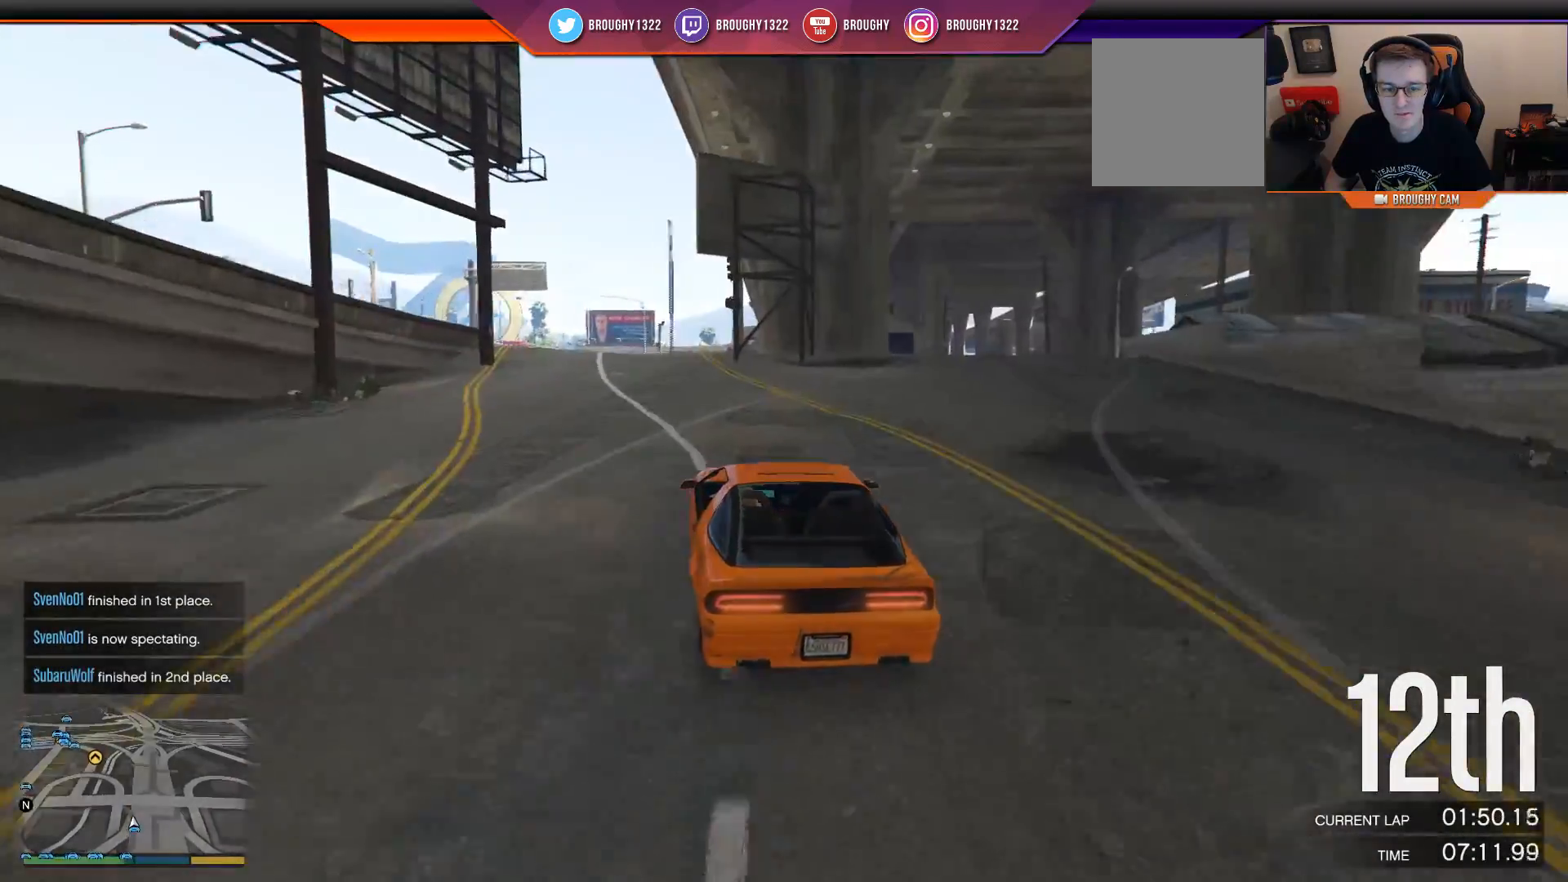
{"buttons": ["R2"], "left_stick": "center", "right_stick": "center", "events": [[167, "left_stick", "left"], [334, "left_stick", "center"]]}
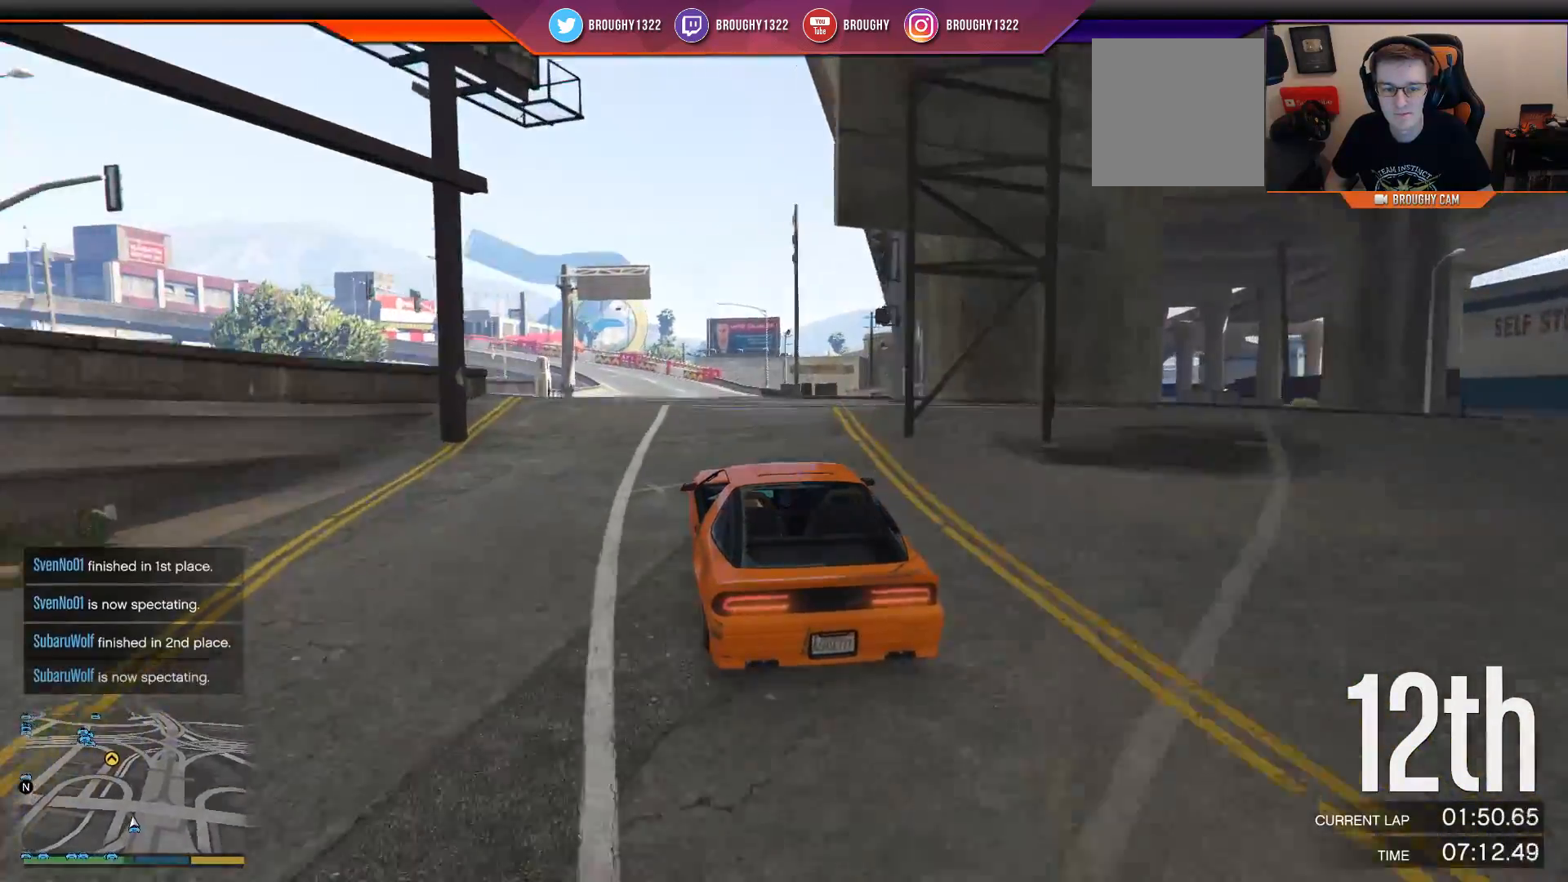
{"buttons": ["R2"], "left_stick": "down-left", "right_stick": "center", "events": [[450, "left_stick", "down-left"]]}
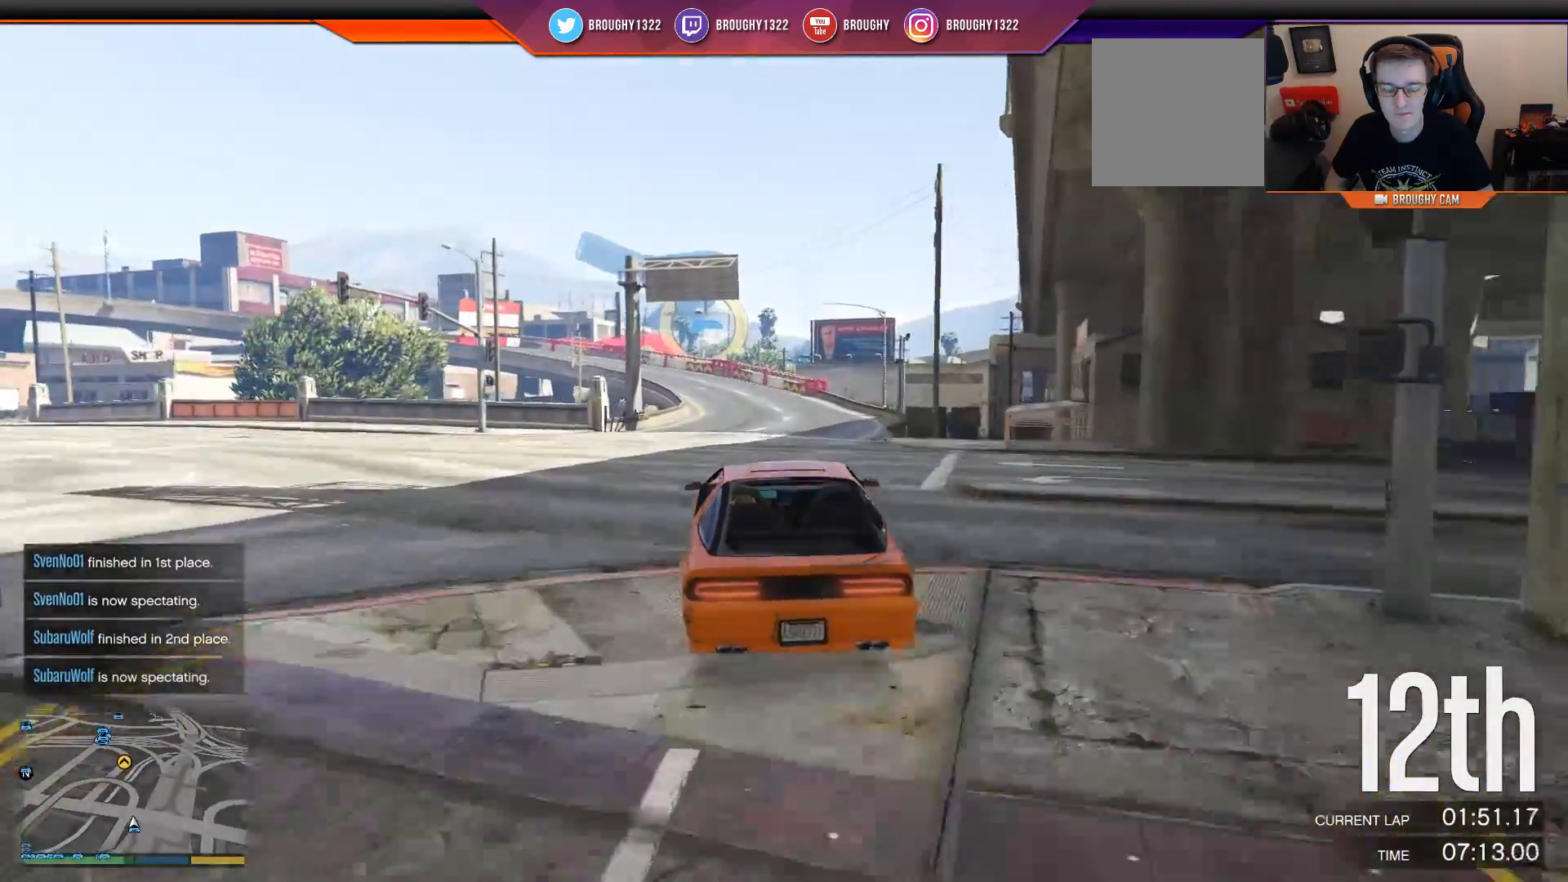
{"buttons": ["R2"], "left_stick": "center", "right_stick": "center", "events": [[351, "left_stick", "center"]]}
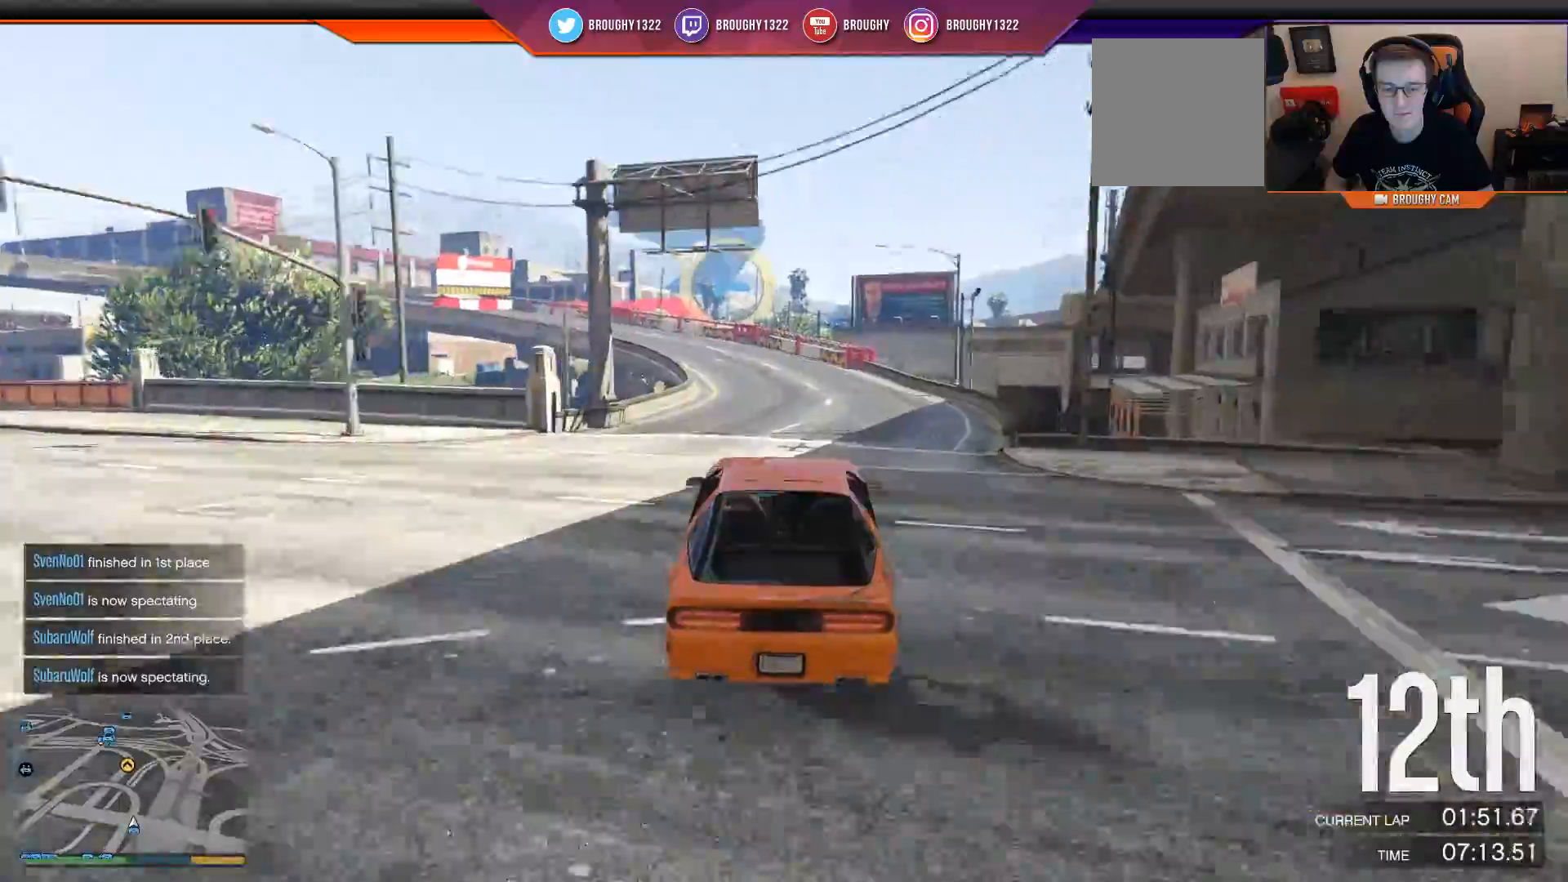
{"buttons": ["R2"], "left_stick": "center", "right_stick": "center", "events": [[67, "left_stick", "left"], [167, "left_stick", "center"]]}
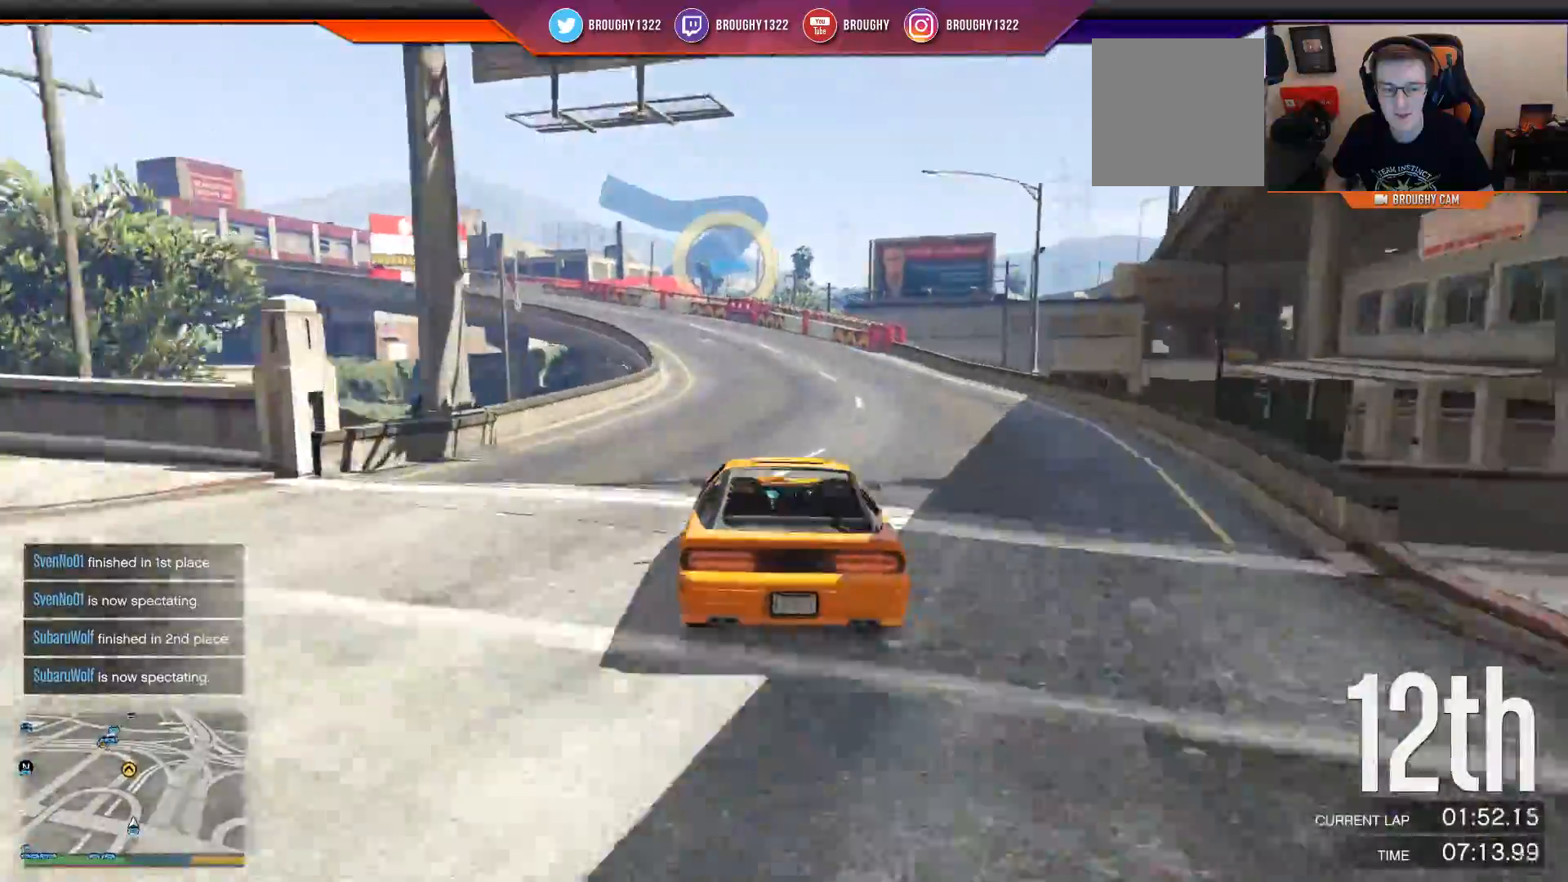
{"buttons": ["R2"], "left_stick": "center", "right_stick": "center", "events": [[267, "left_stick", "up-left"], [400, "left_stick", "center"]]}
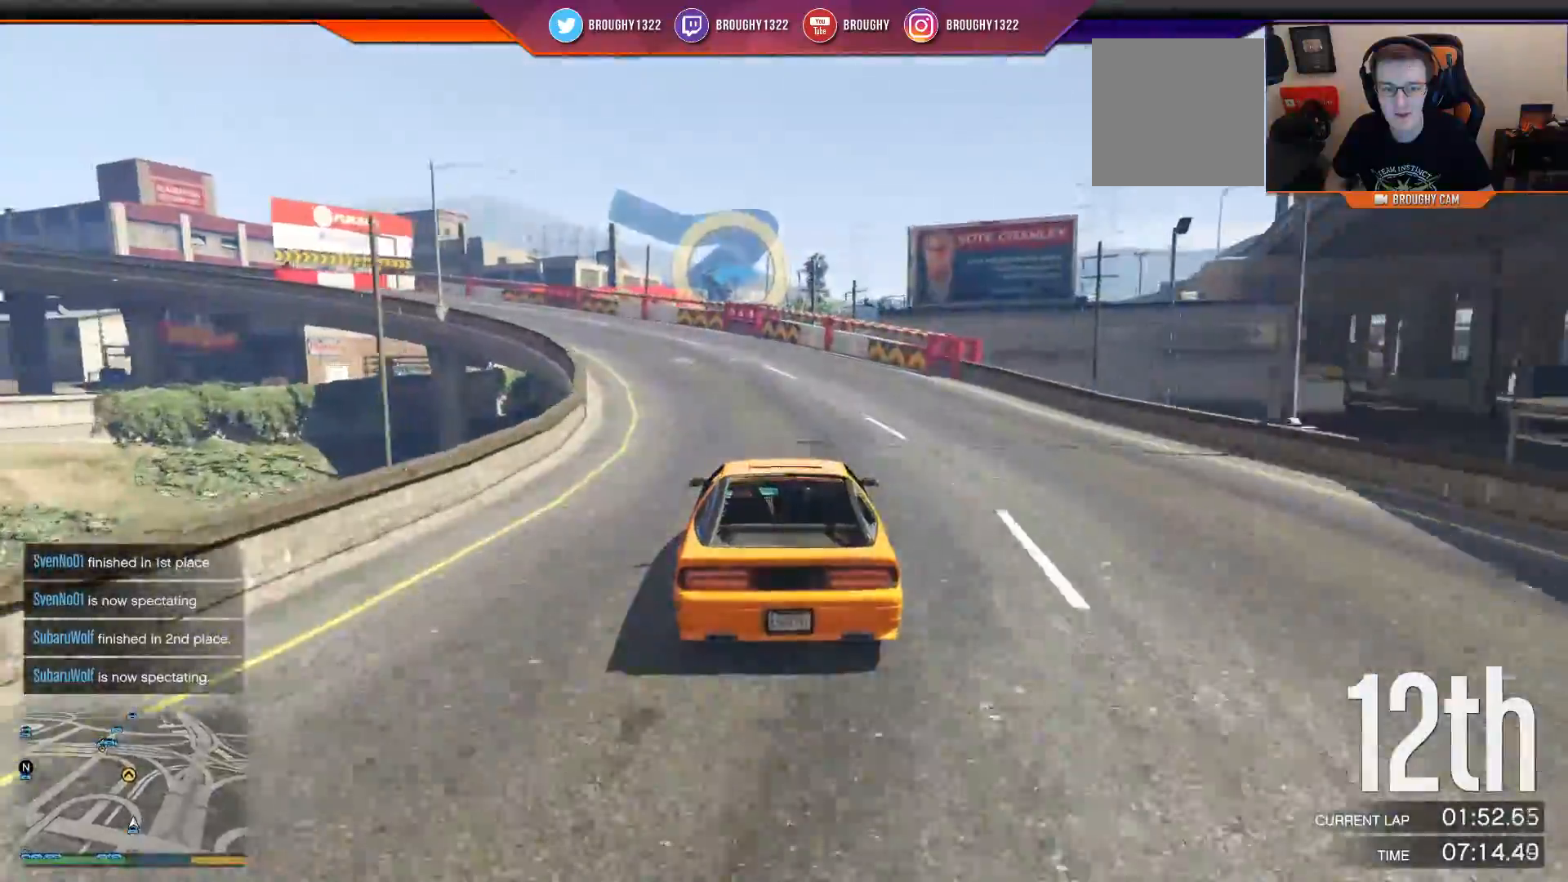
{"buttons": ["R2", "L3"], "left_stick": "center", "right_stick": "center", "events": [[484, "L3", "down"]]}
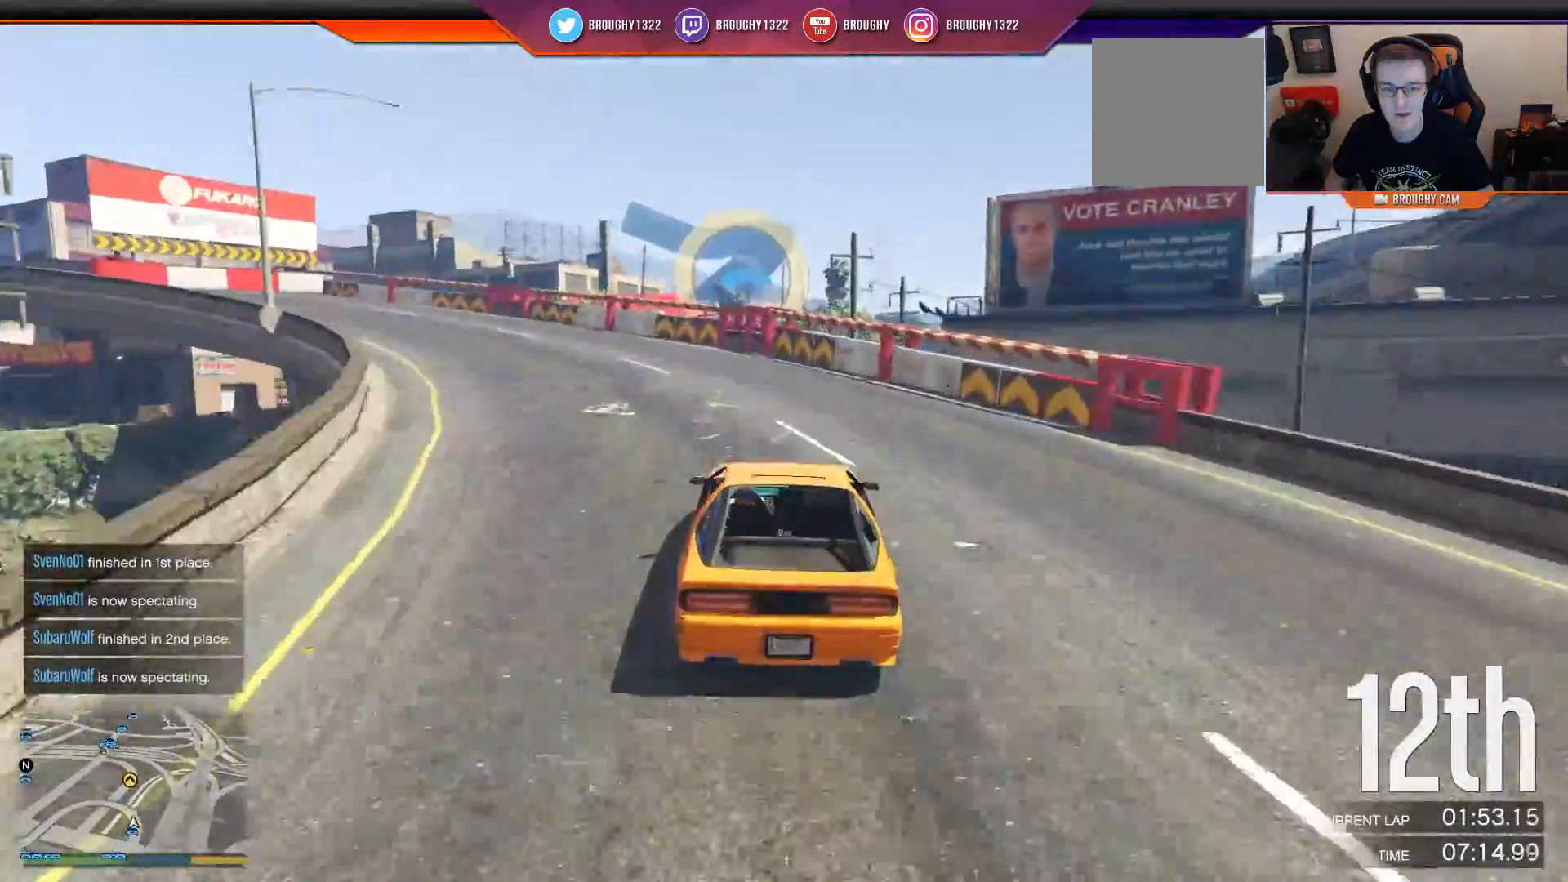
{"buttons": ["R2"], "left_stick": "up-left", "right_stick": "center", "events": [[150, "L3", "up"], [300, "left_stick", "up-left"]]}
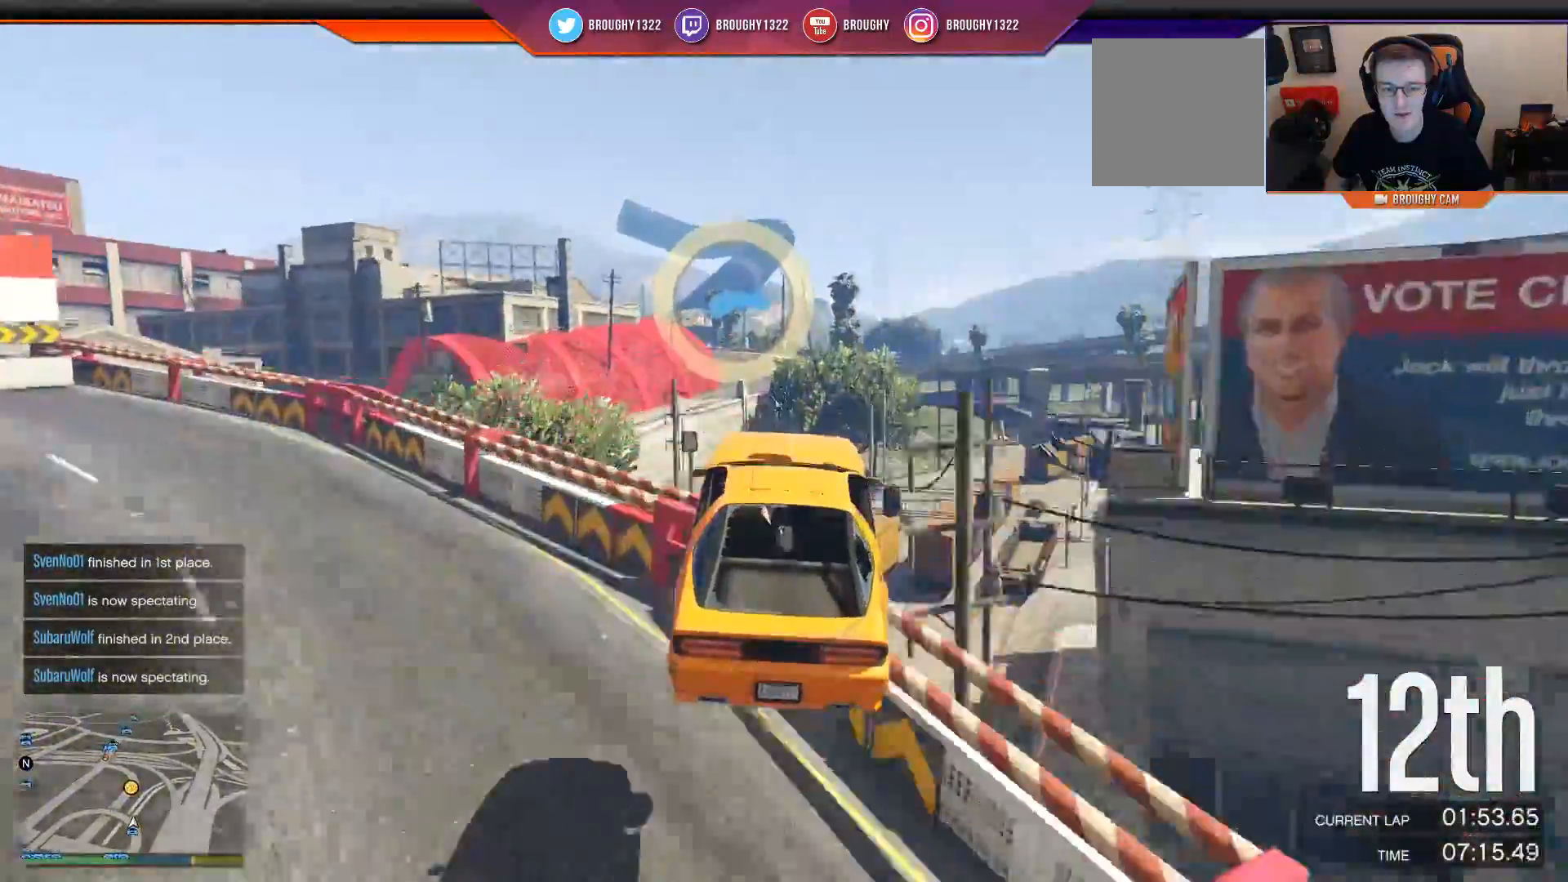
{"buttons": ["R2"], "left_stick": "down", "right_stick": "center", "events": [[167, "left_stick", "up"], [300, "left_stick", "center"], [401, "left_stick", "down"]]}
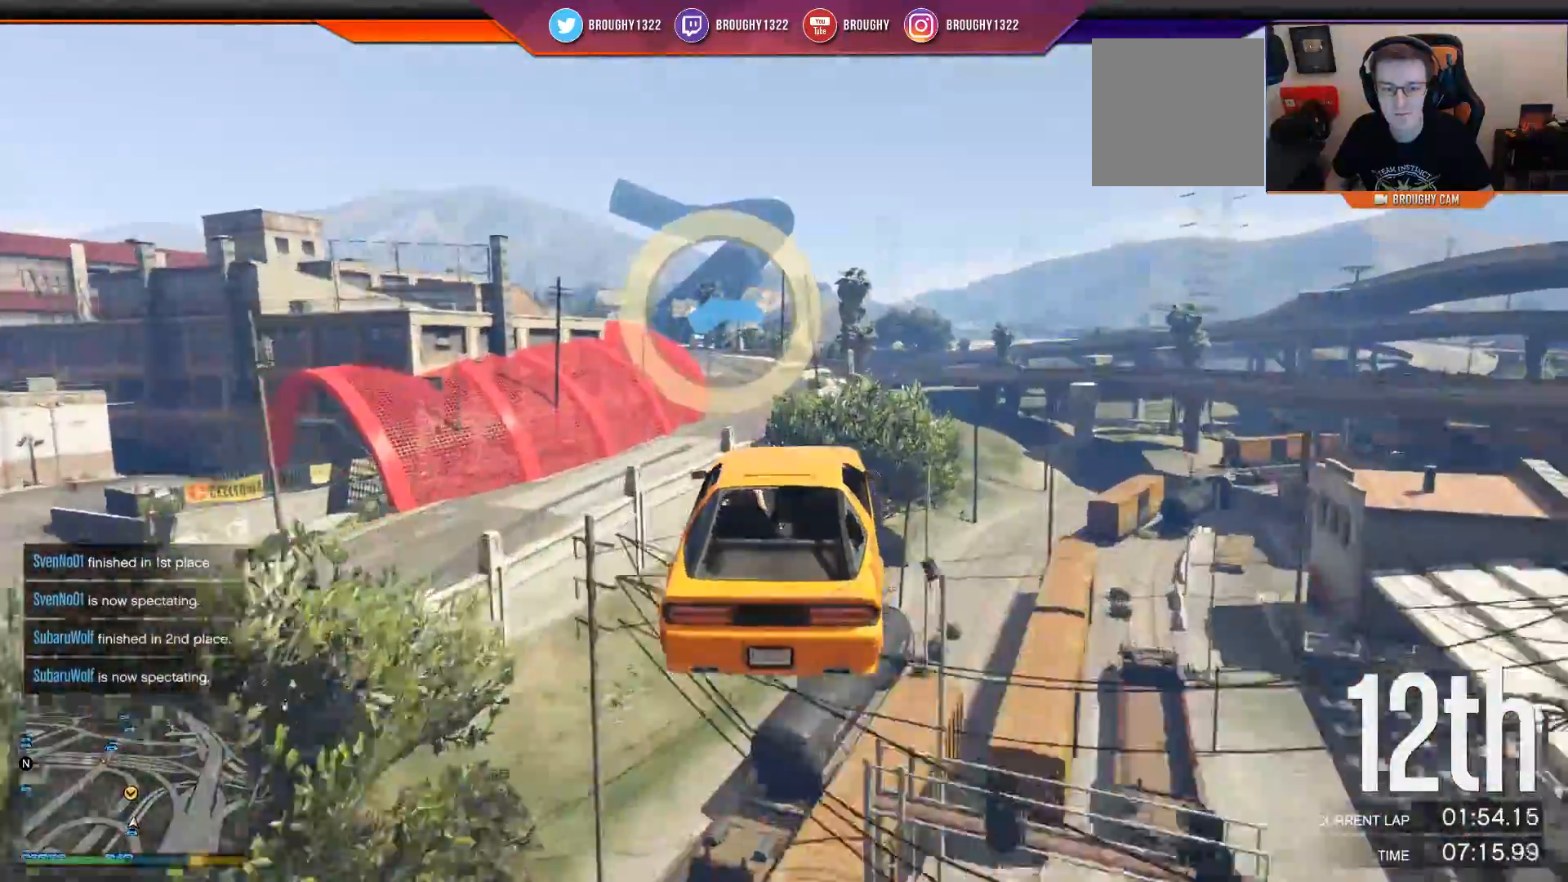
{"buttons": ["R2"], "left_stick": "down-right", "right_stick": "center", "events": [[183, "left_stick", "down-left"], [400, "left_stick", "down-right"]]}
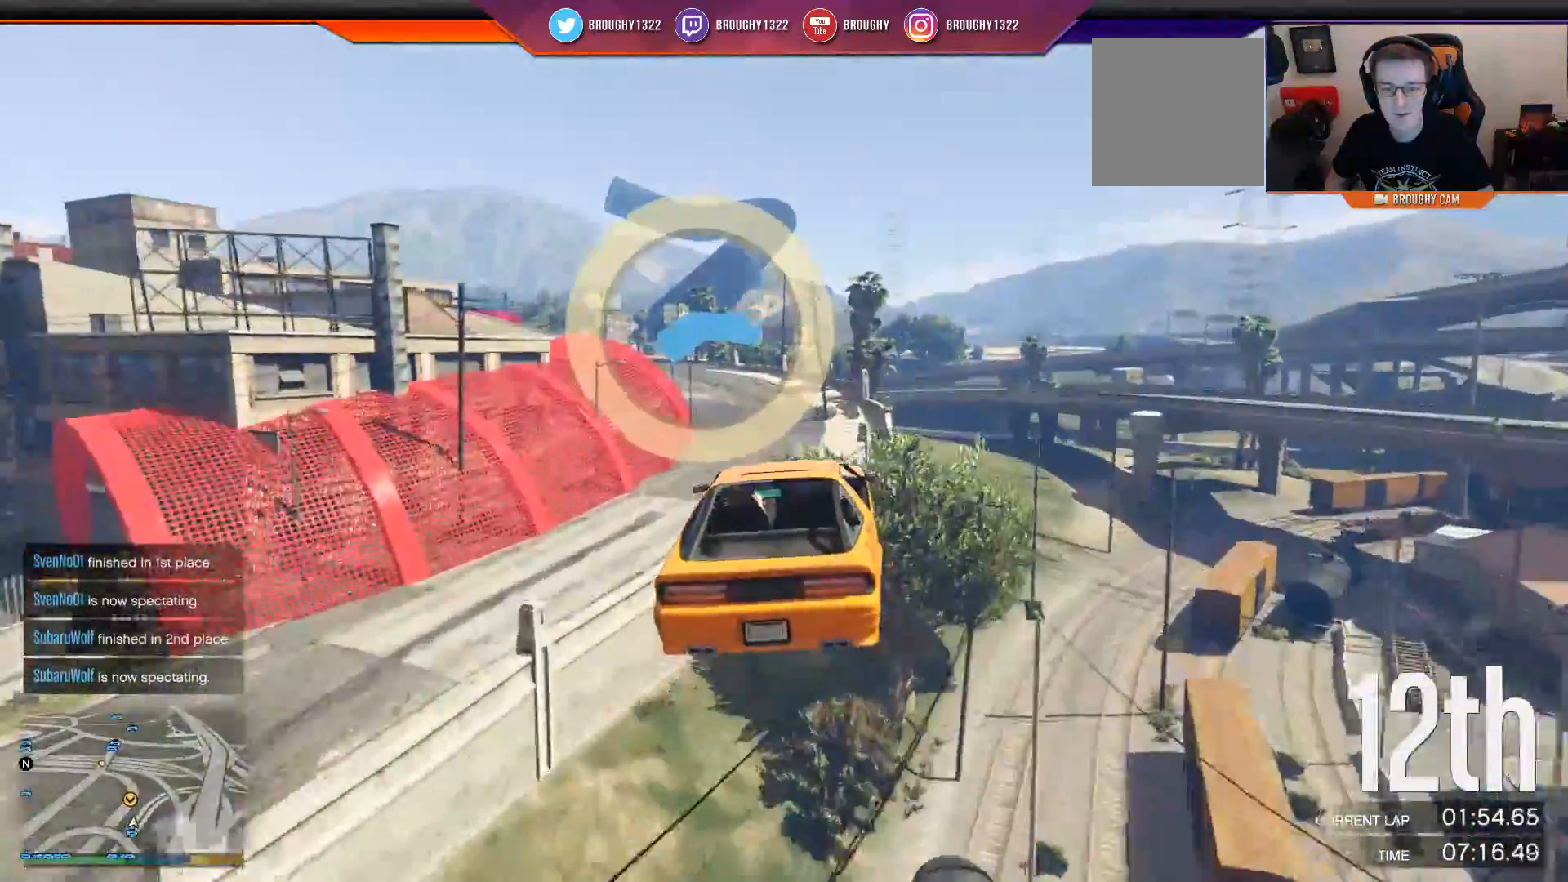
{"buttons": ["R2"], "left_stick": "center", "right_stick": "center", "events": [[67, "left_stick", "left"], [284, "left_stick", "up-left"], [401, "left_stick", "center"]]}
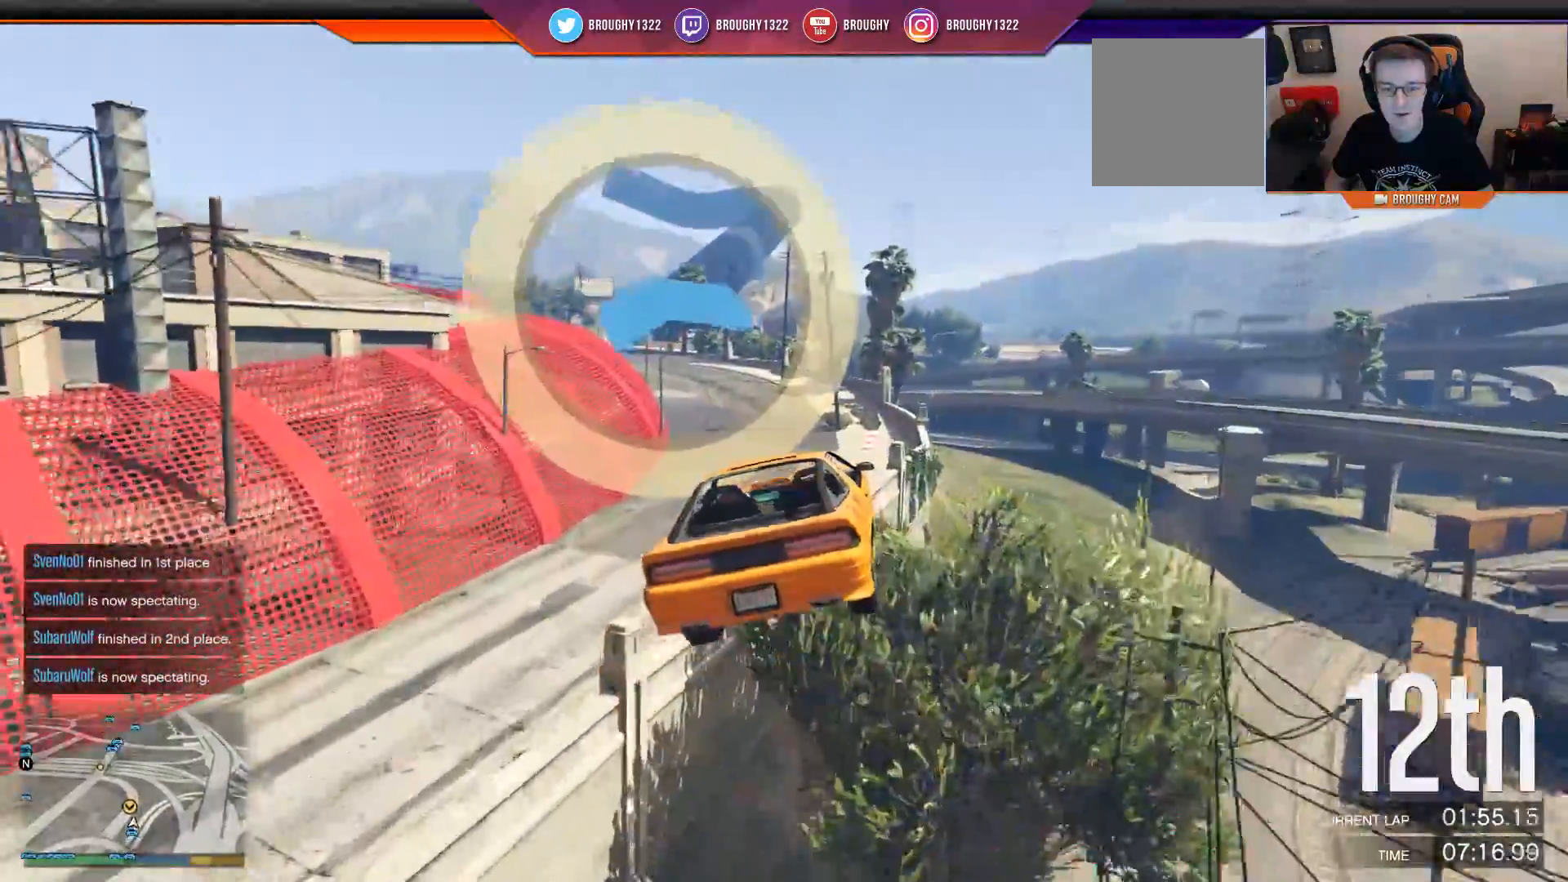
{"buttons": ["R2"], "left_stick": "down", "right_stick": "center", "events": [[66, "left_stick", "down"]]}
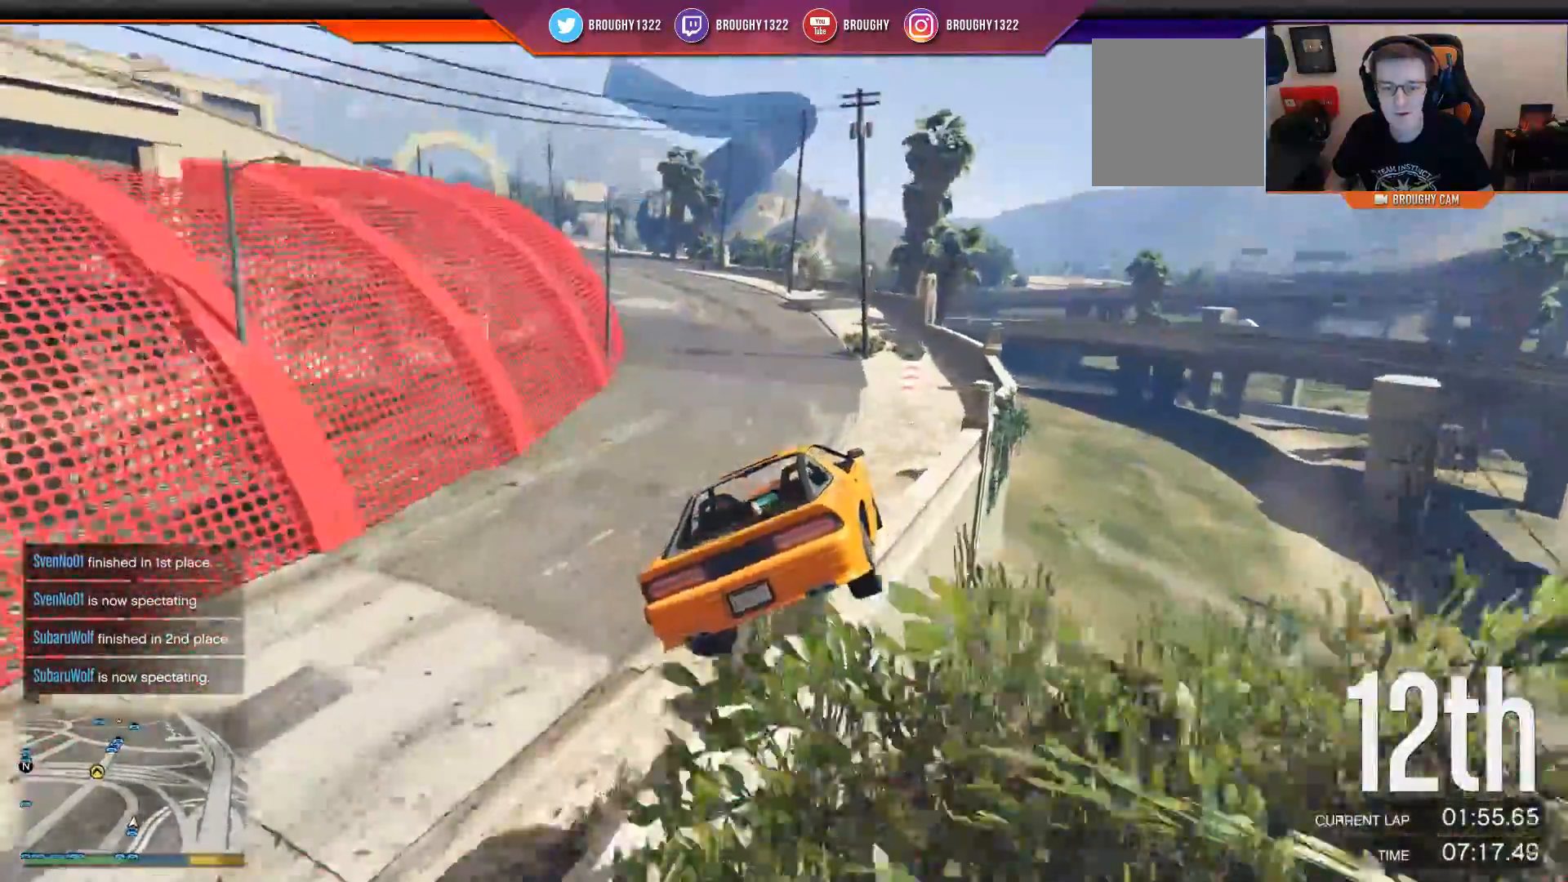
{"buttons": ["R2"], "left_stick": "left", "right_stick": "center", "events": [[84, "left_stick", "center"], [184, "left_stick", "up-left"], [401, "left_stick", "center"], [484, "left_stick", "left"]]}
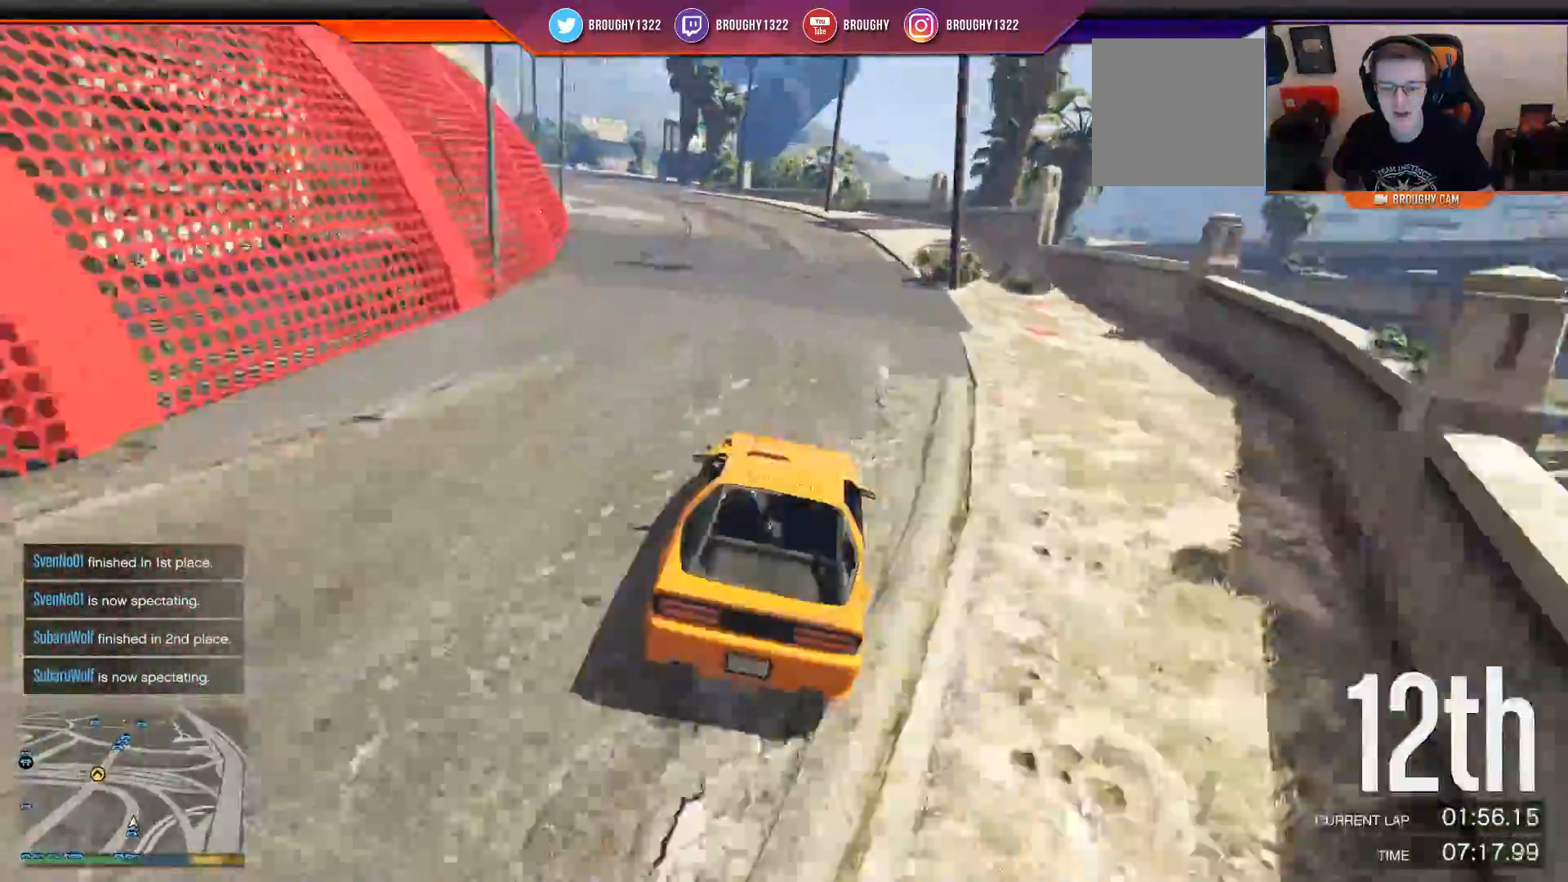
{"buttons": ["R2"], "left_stick": "left", "right_stick": "center", "events": [[150, "left_stick", "center"], [267, "left_stick", "left"]]}
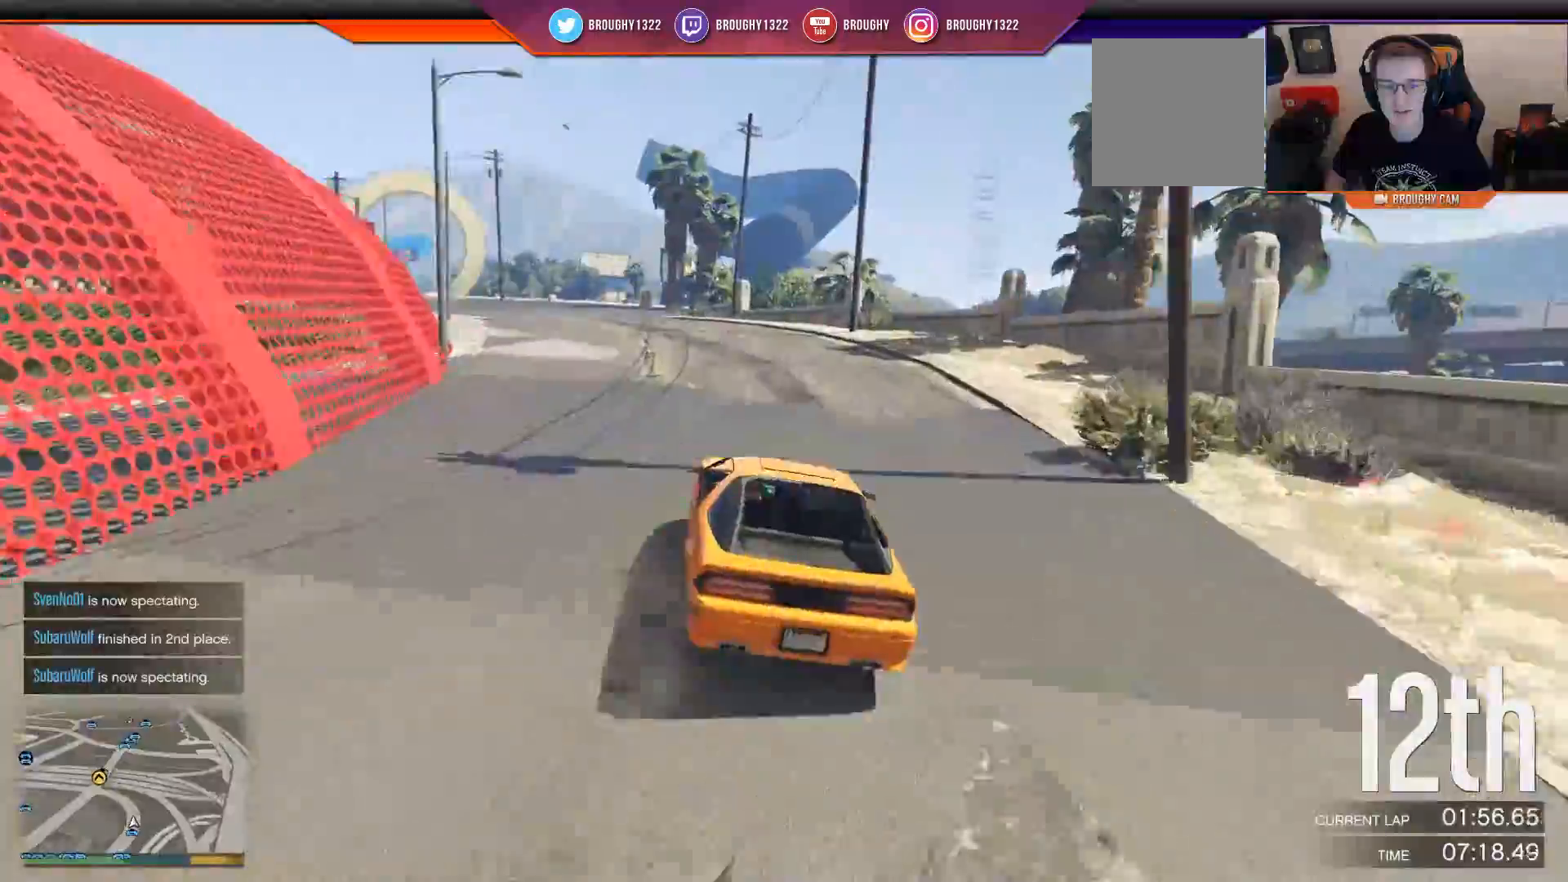
{"buttons": ["R2"], "left_stick": "center", "right_stick": "center", "events": [[117, "left_stick", "center"], [250, "left_stick", "left"], [467, "left_stick", "center"]]}
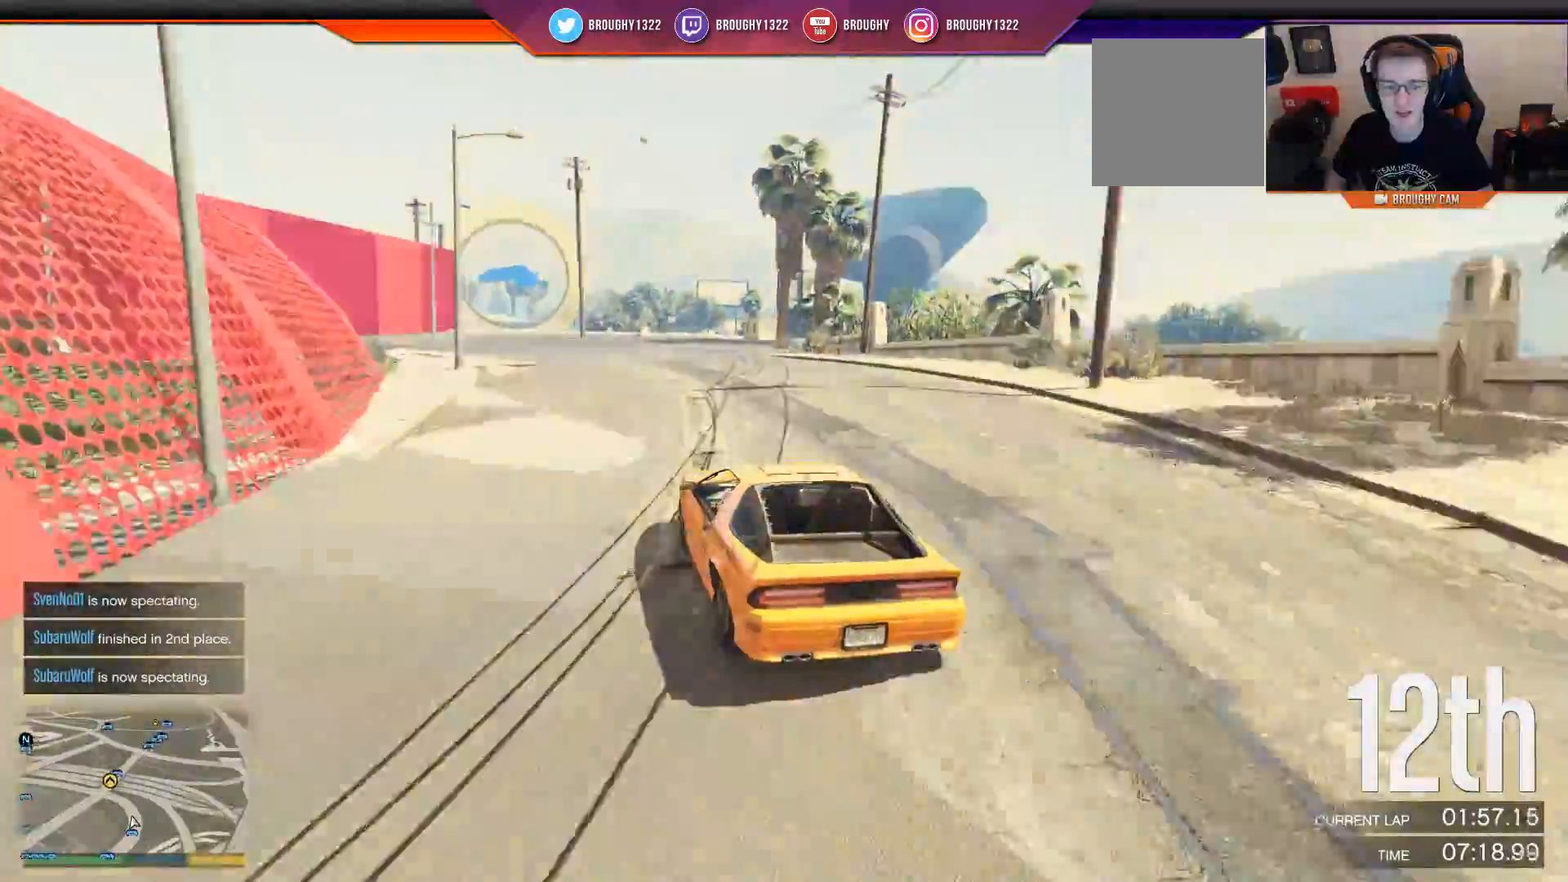
{"buttons": ["R2"], "left_stick": "center", "right_stick": "center", "events": [[100, "left_stick", "left"], [300, "left_stick", "center"]]}
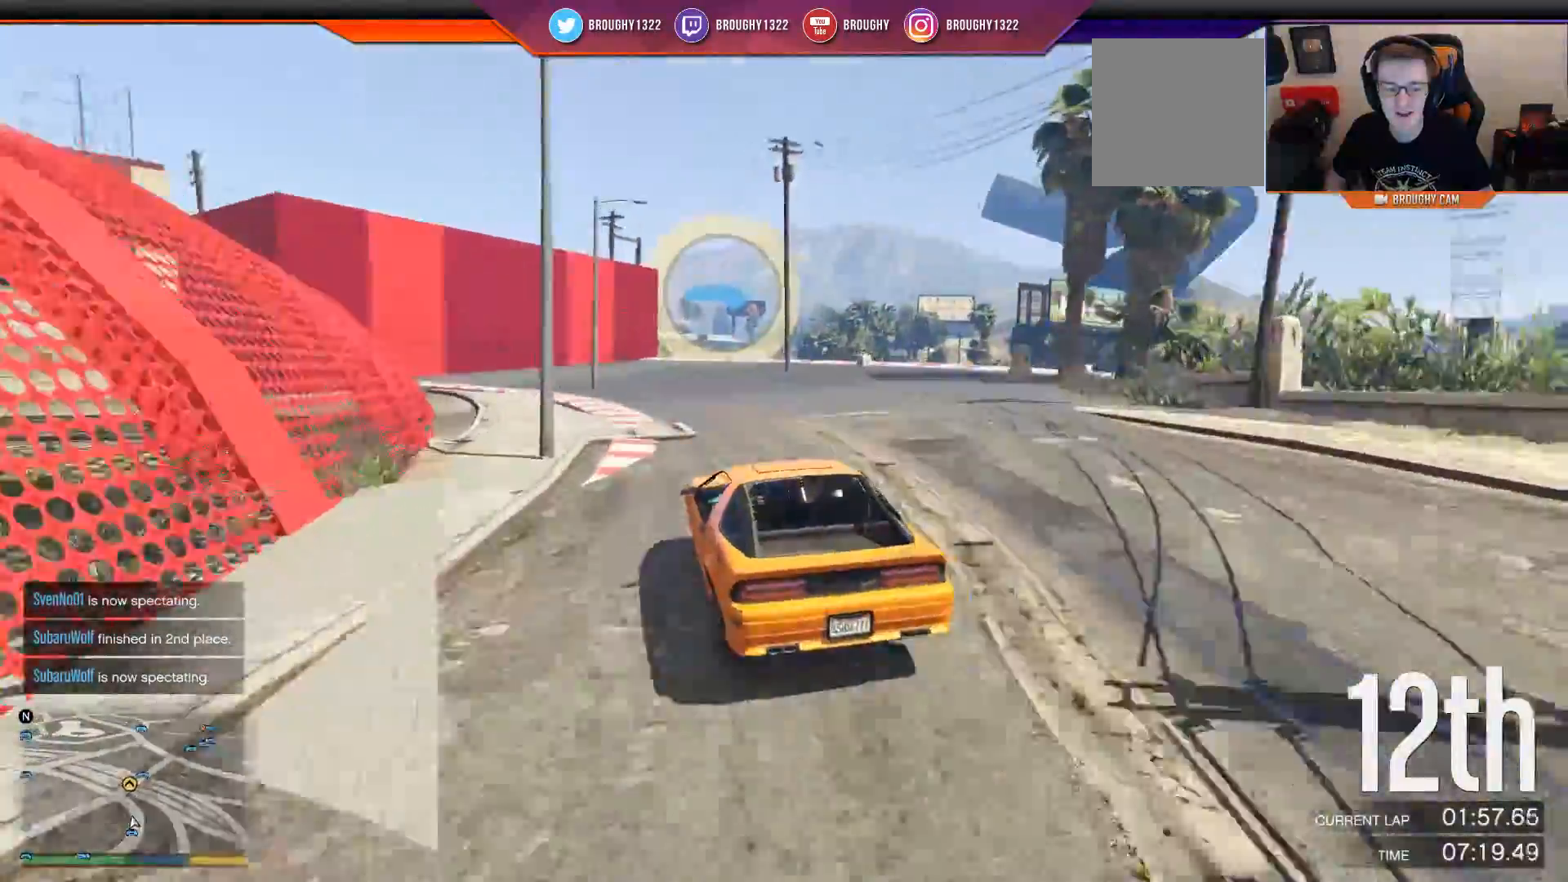
{"buttons": ["R2"], "left_stick": "center", "right_stick": "center", "events": [[267, "left_stick", "right"], [434, "left_stick", "center"]]}
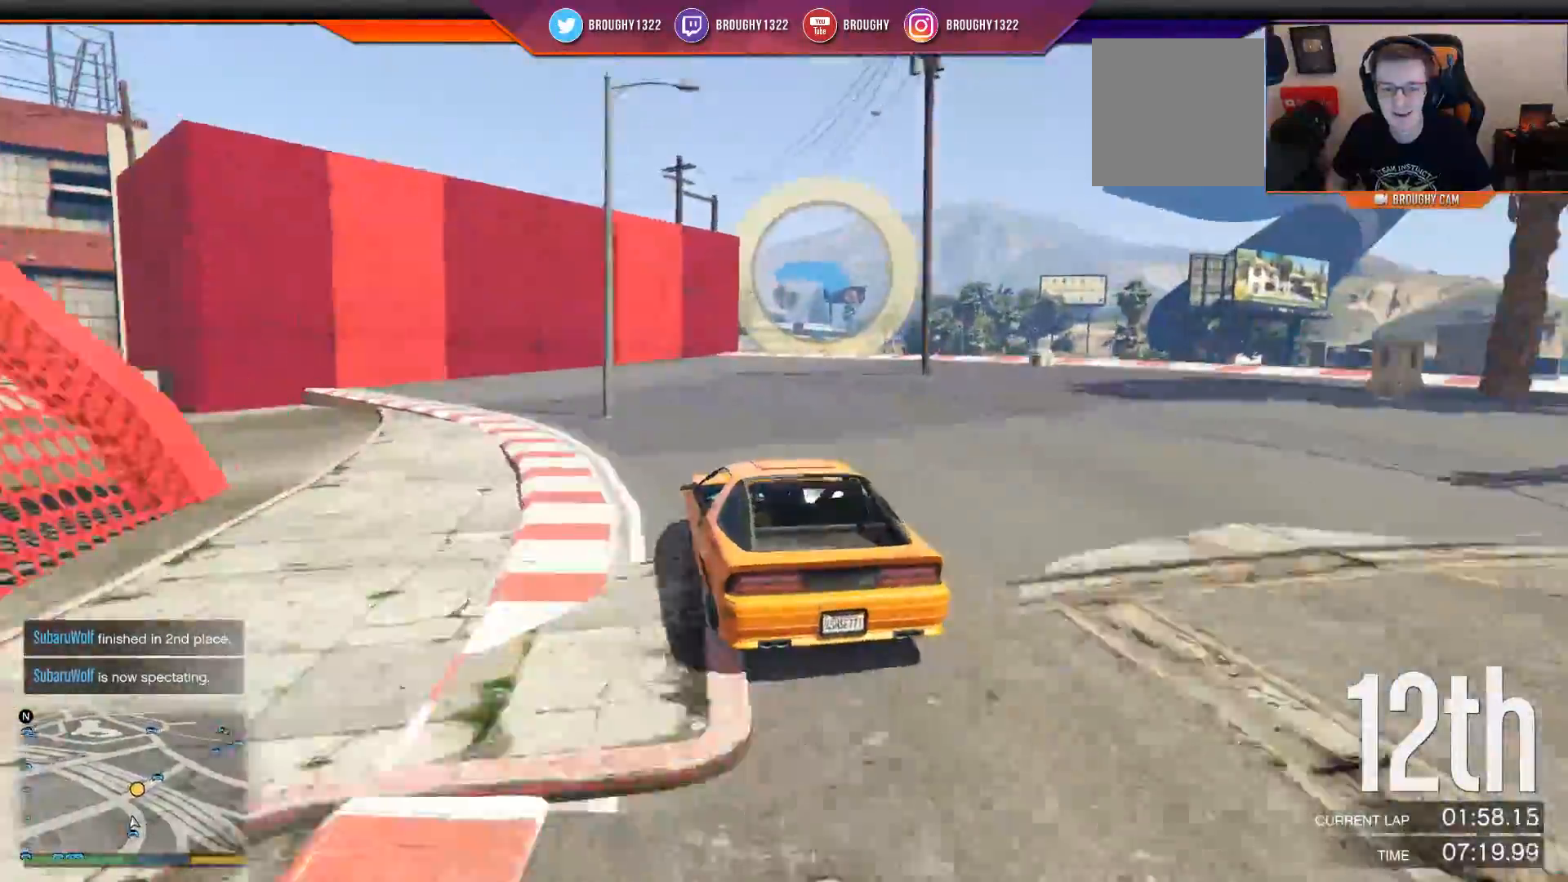
{"buttons": ["R2"], "left_stick": "center", "right_stick": "center", "events": [[283, "left_stick", "right"], [483, "left_stick", "center"]]}
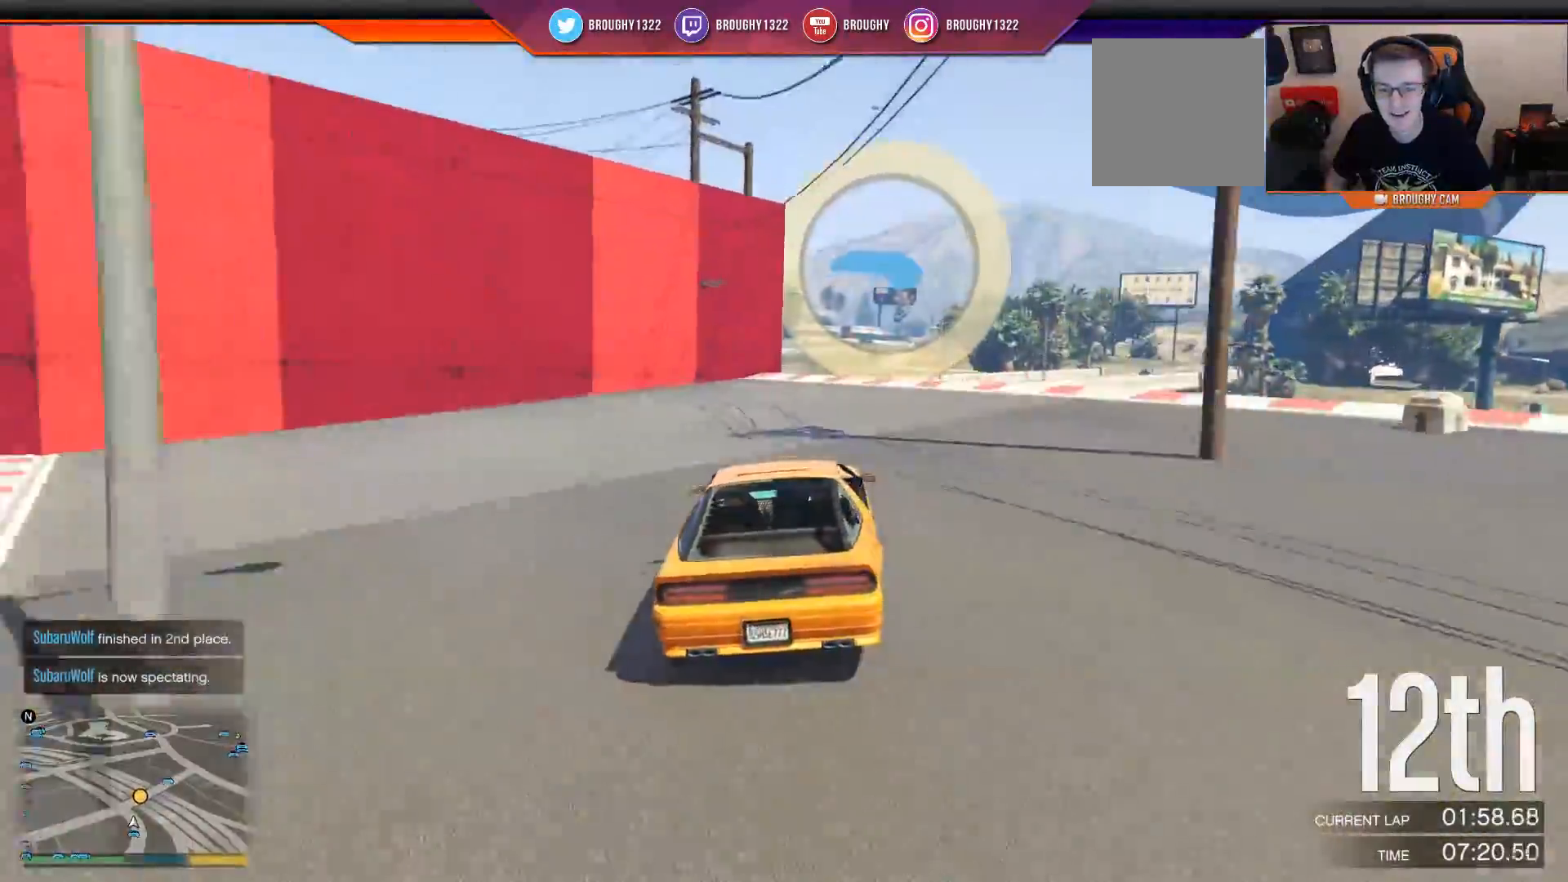
{"buttons": ["R2"], "left_stick": "center", "right_stick": "center", "events": [[84, "left_stick", "right"], [484, "left_stick", "center"]]}
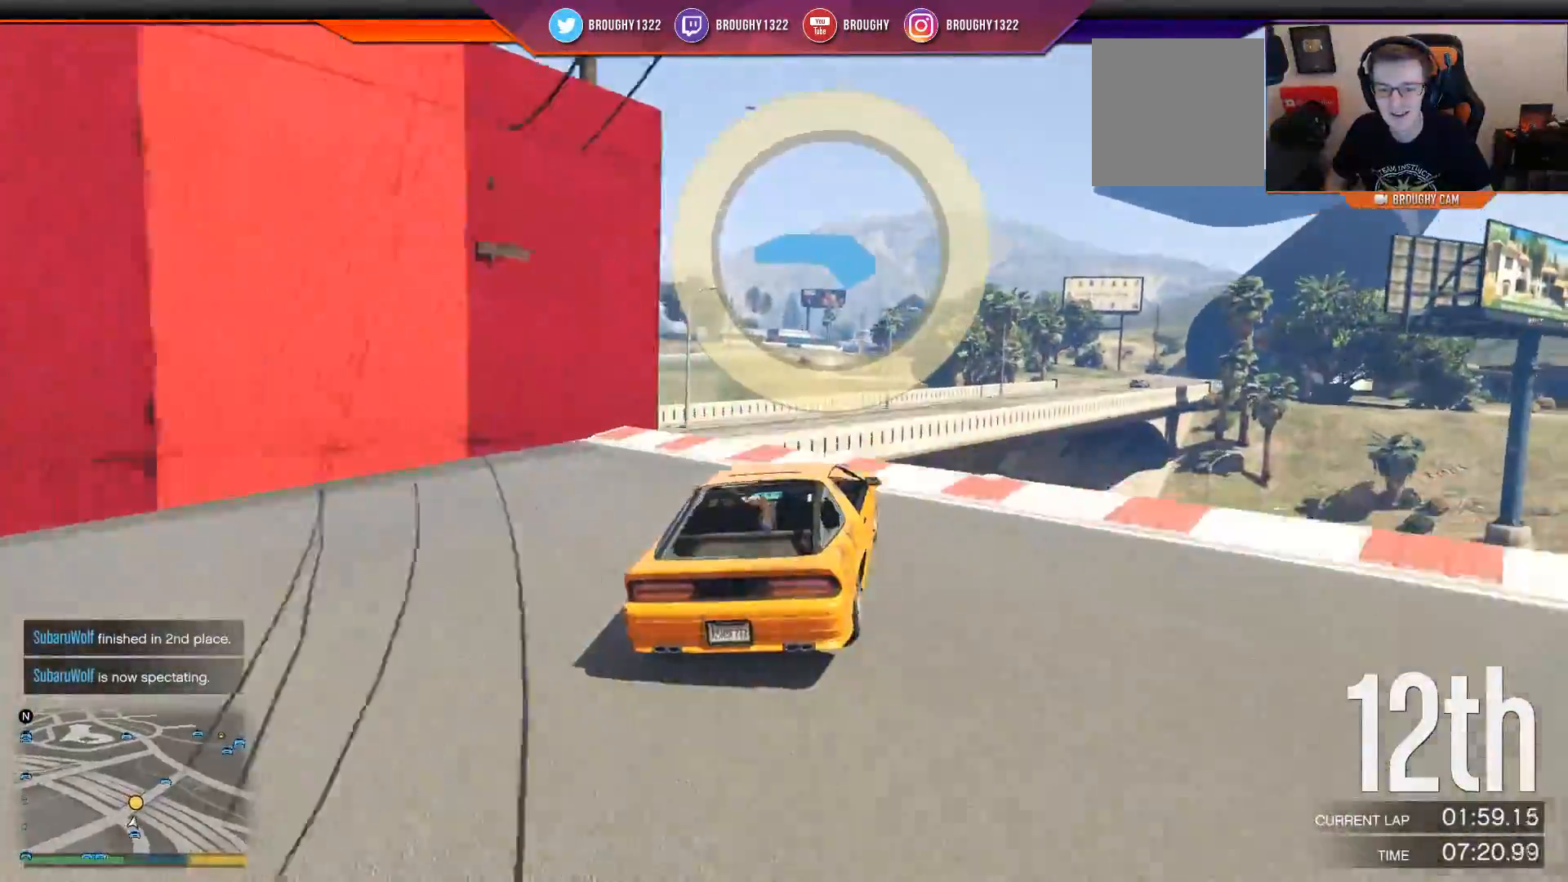
{"buttons": ["R2"], "left_stick": "left", "right_stick": "center", "events": [[116, "left_stick", "down-right"], [350, "left_stick", "down"], [483, "left_stick", "left"]]}
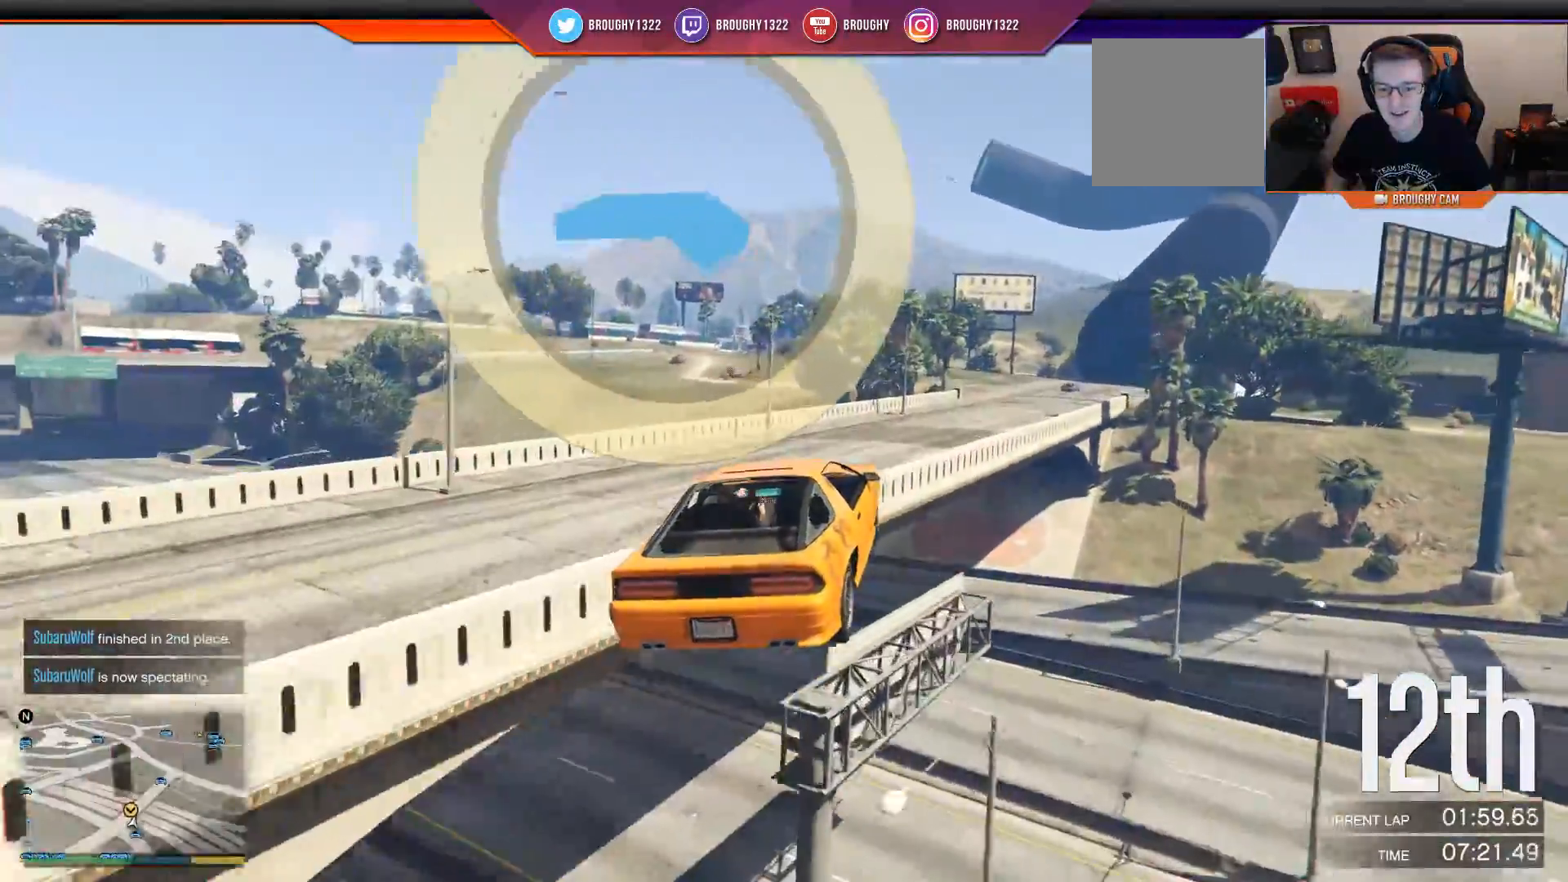
{"buttons": ["R2"], "left_stick": "up-right", "right_stick": "center", "events": [[50, "left_stick", "down"], [150, "left_stick", "down-right"], [334, "left_stick", "up-right"]]}
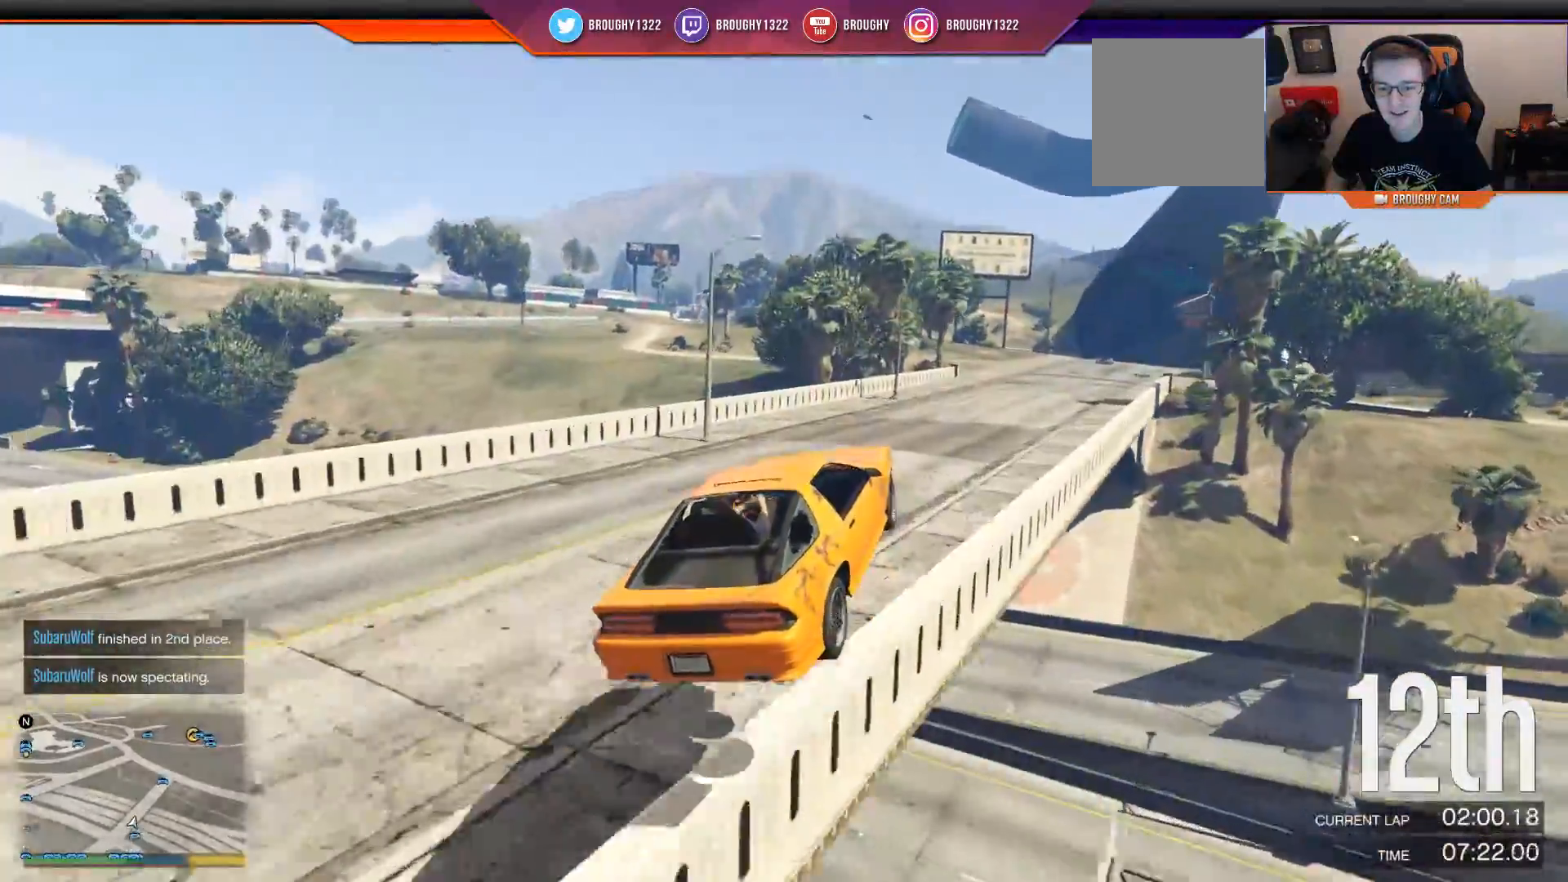
{"buttons": ["R2"], "left_stick": "right", "right_stick": "center", "events": [[133, "left_stick", "center"], [400, "left_stick", "right"]]}
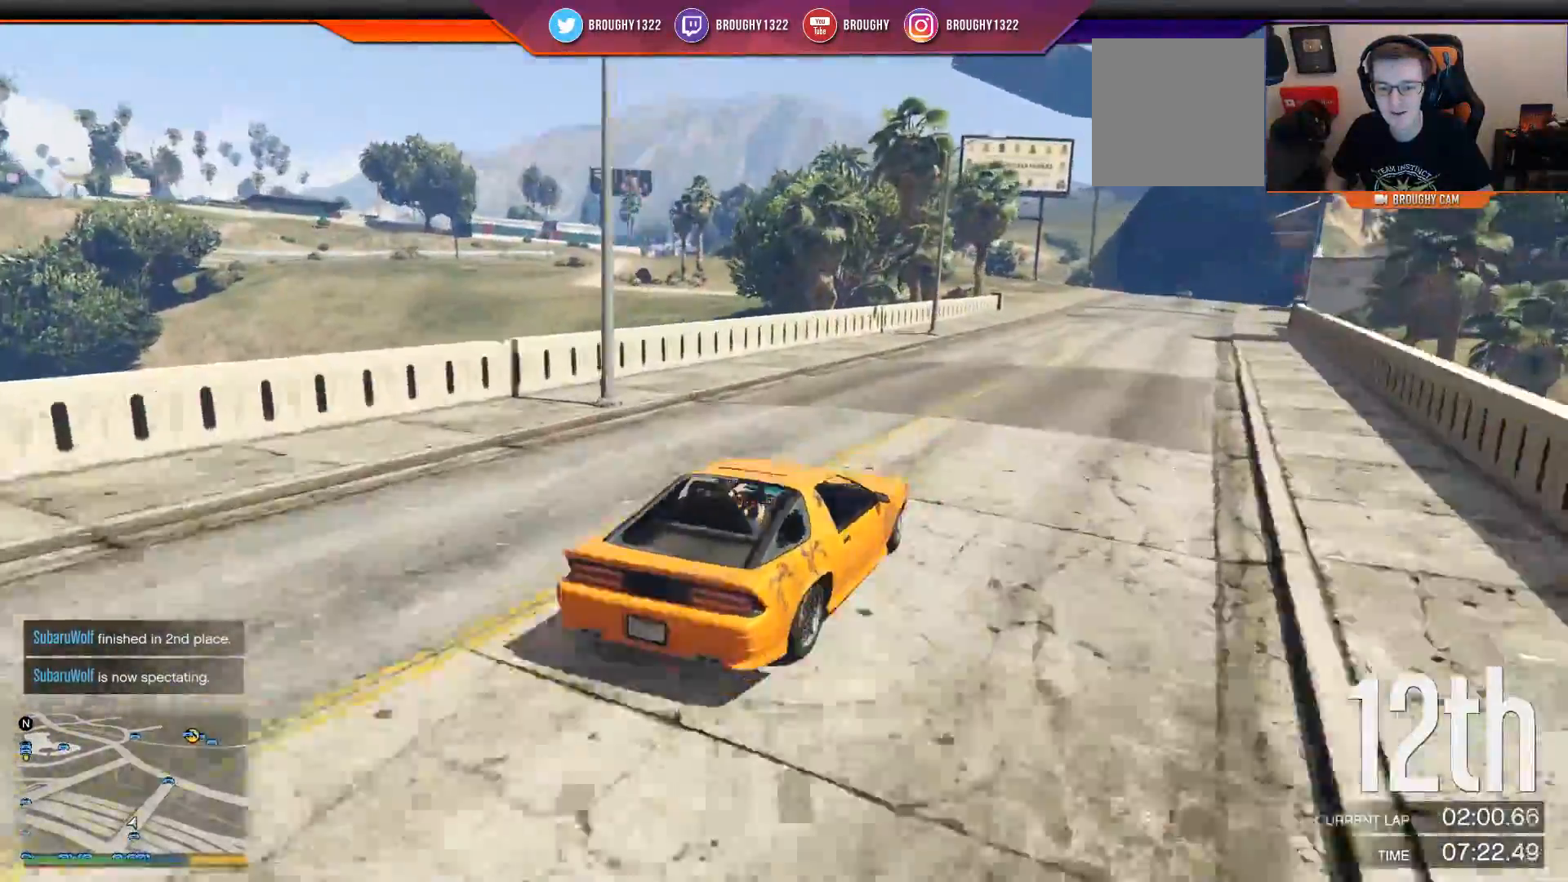
{"buttons": ["R2"], "left_stick": "down-right", "right_stick": "center", "events": [[117, "left_stick", "center"], [167, "left_stick", "right"], [300, "left_stick", "center"], [467, "left_stick", "down-right"]]}
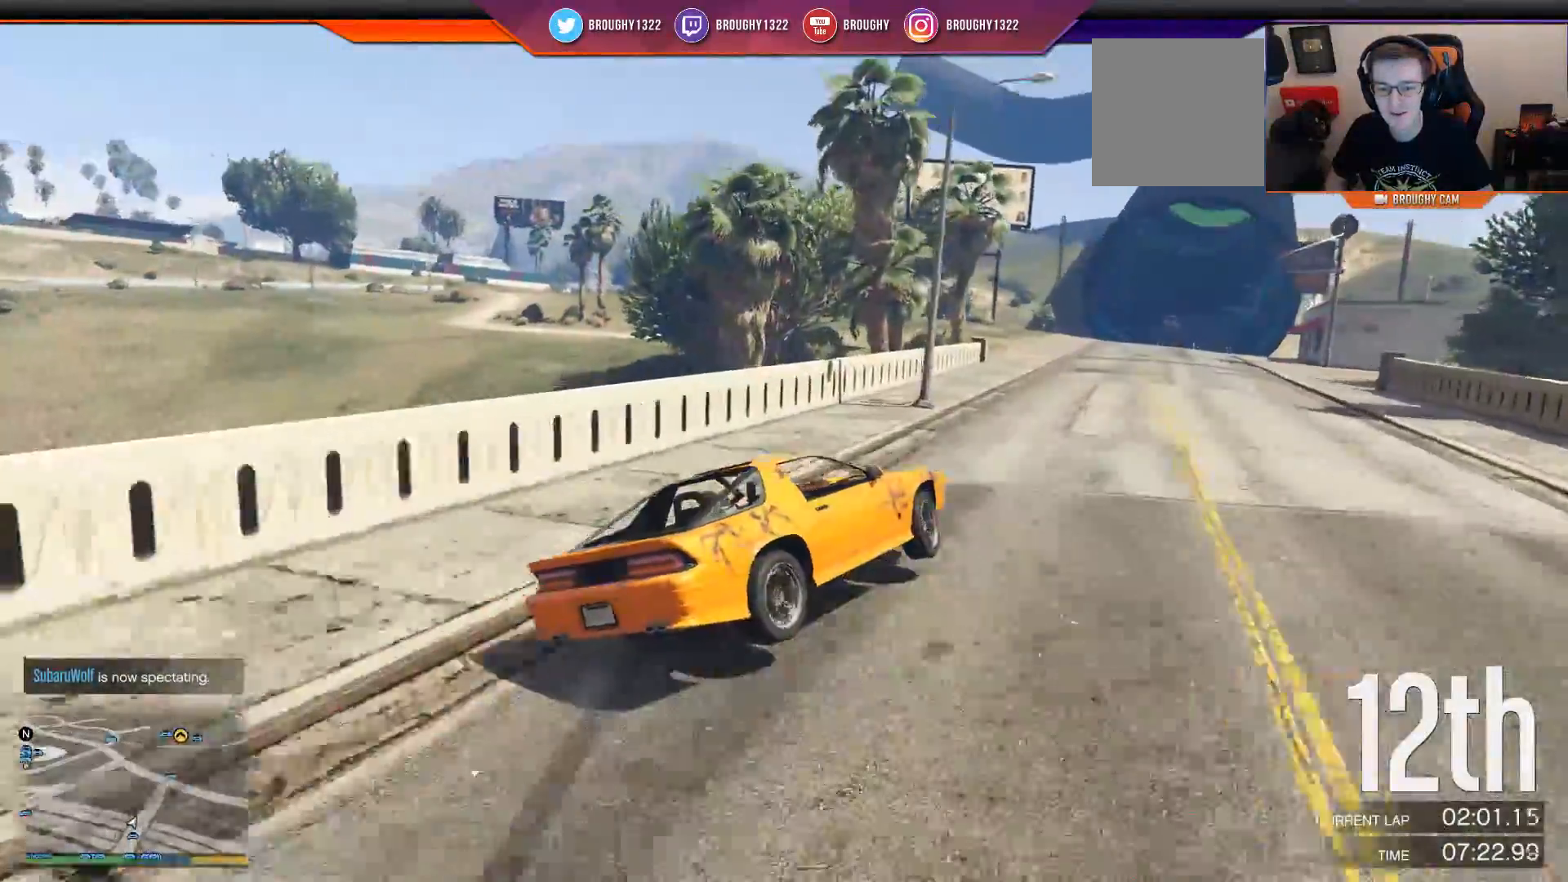
{"buttons": ["R2"], "left_stick": "right", "right_stick": "center", "events": [[33, "left_stick", "left"], [400, "left_stick", "center"], [467, "left_stick", "right"]]}
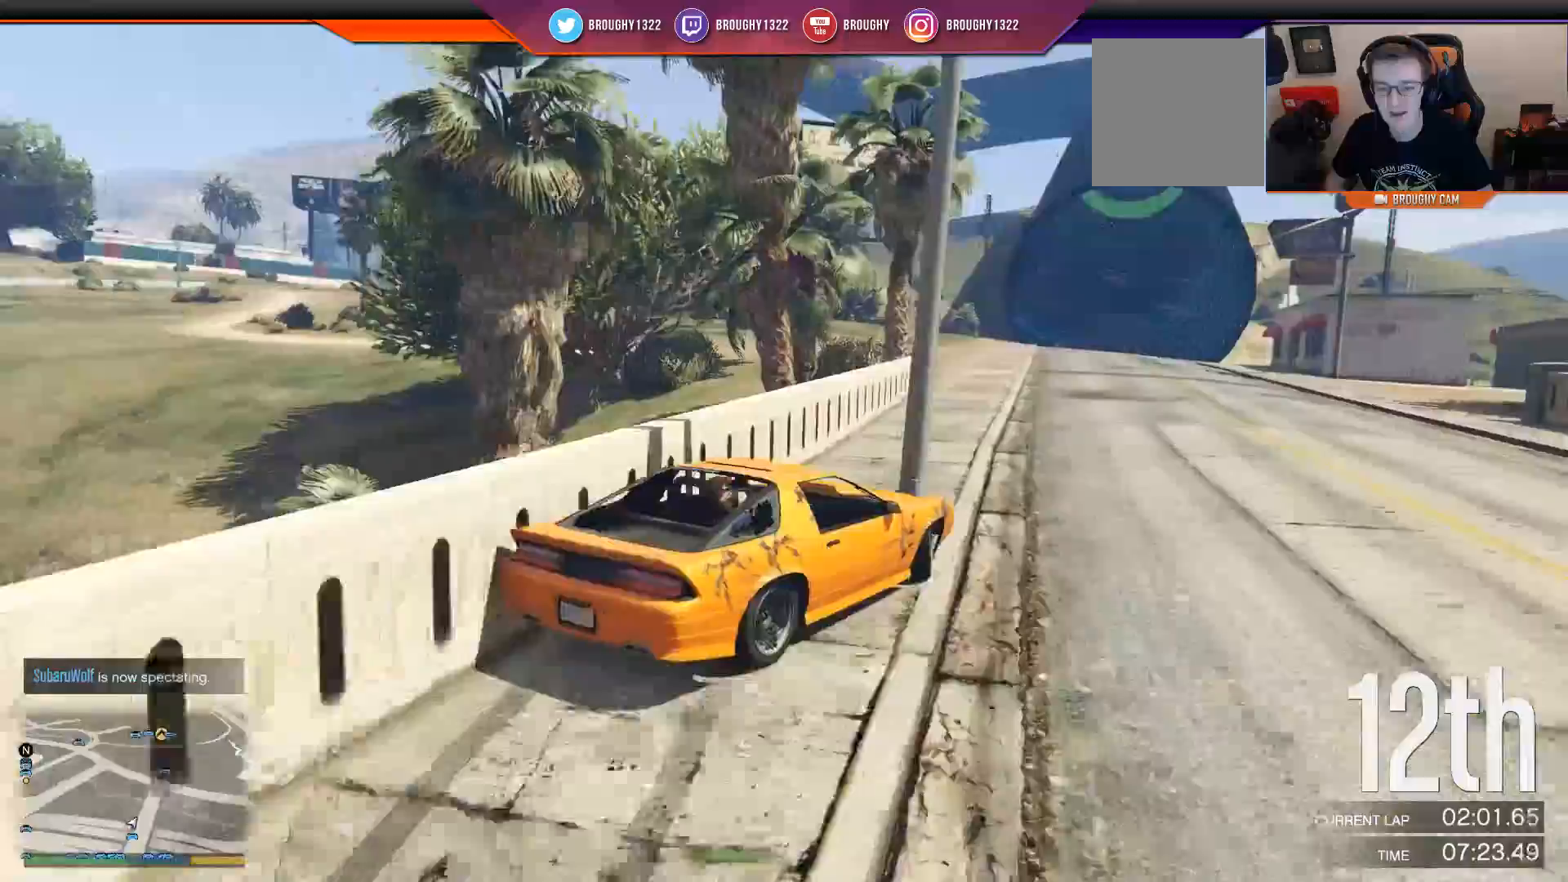
{"buttons": ["R2"], "left_stick": "center", "right_stick": "center", "events": [[417, "left_stick", "center"]]}
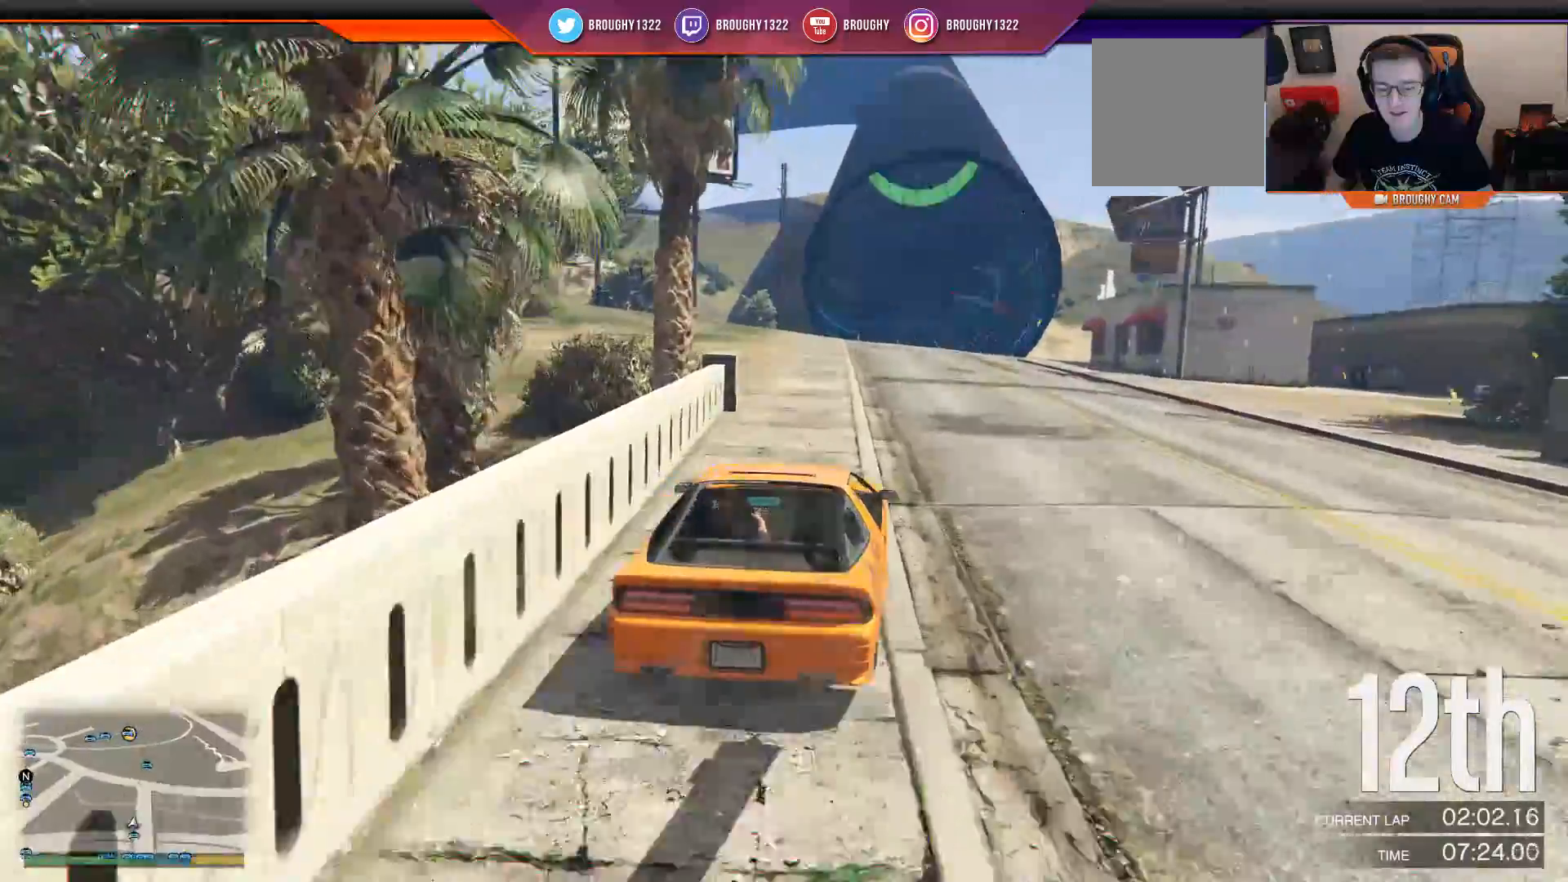
{"buttons": ["R2"], "left_stick": "center", "right_stick": "center", "events": [[16, "left_stick", "left"], [116, "left_stick", "center"]]}
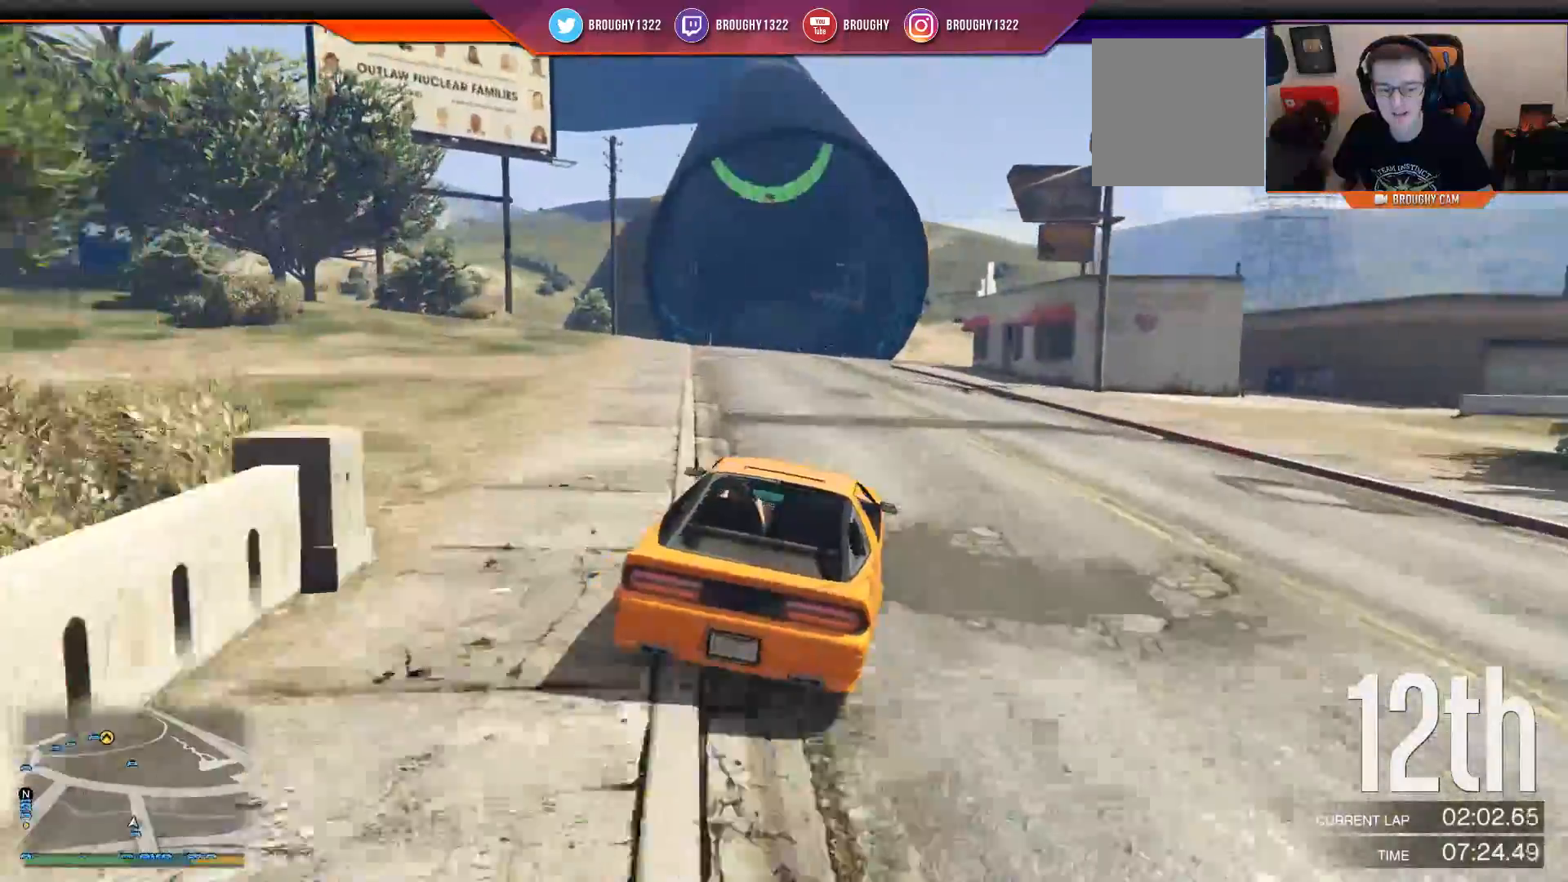
{"buttons": ["R2"], "left_stick": "left", "right_stick": "center", "events": [[84, "left_stick", "left"], [150, "left_stick", "up-left"], [284, "left_stick", "center"], [434, "left_stick", "left"]]}